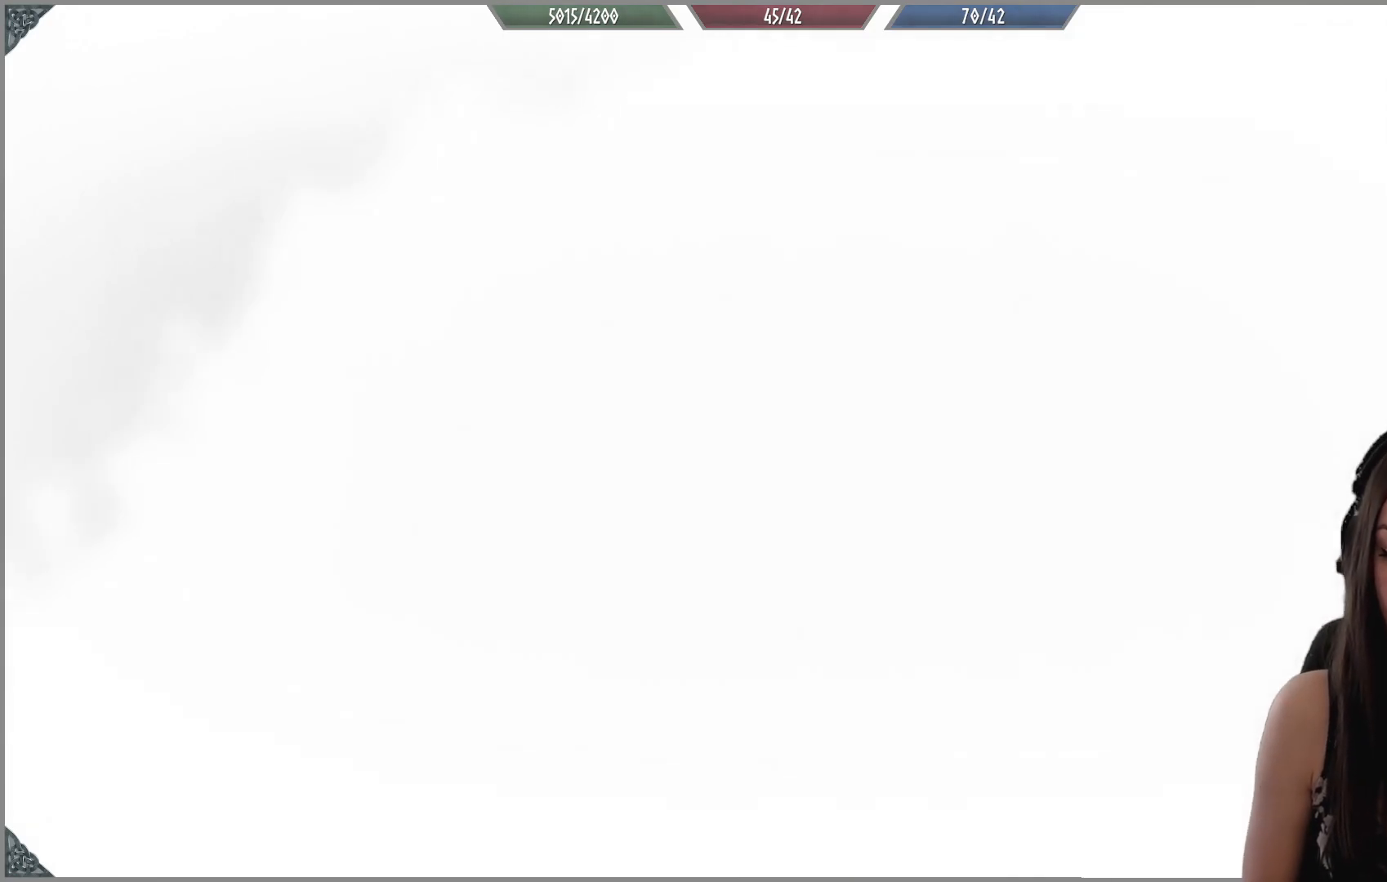
Gameplay with a controller (Xbox layout); each line is a JSON object with the inputs held at the frame after it (dt_ms = milliseconds from this image to that frame). "events" lists button and stick changes between this image and that frame as [ms after this image, input, new state], when the widget could be followed in between.
{"dt_ms": 500, "buttons": [], "left_stick": "center", "right_stick": "center", "events": []}
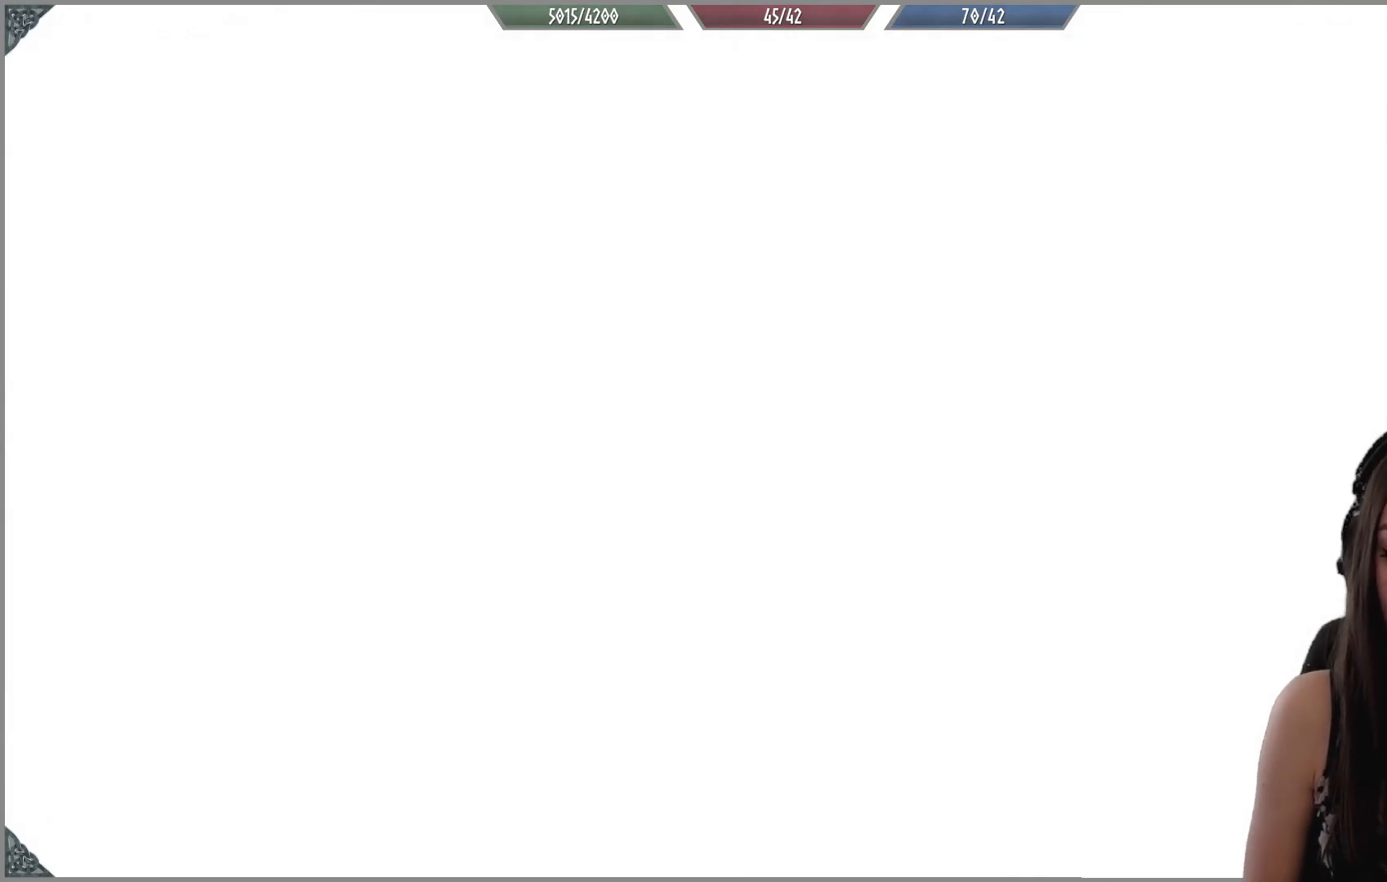
{"dt_ms": 500, "buttons": [], "left_stick": "center", "right_stick": "center", "events": []}
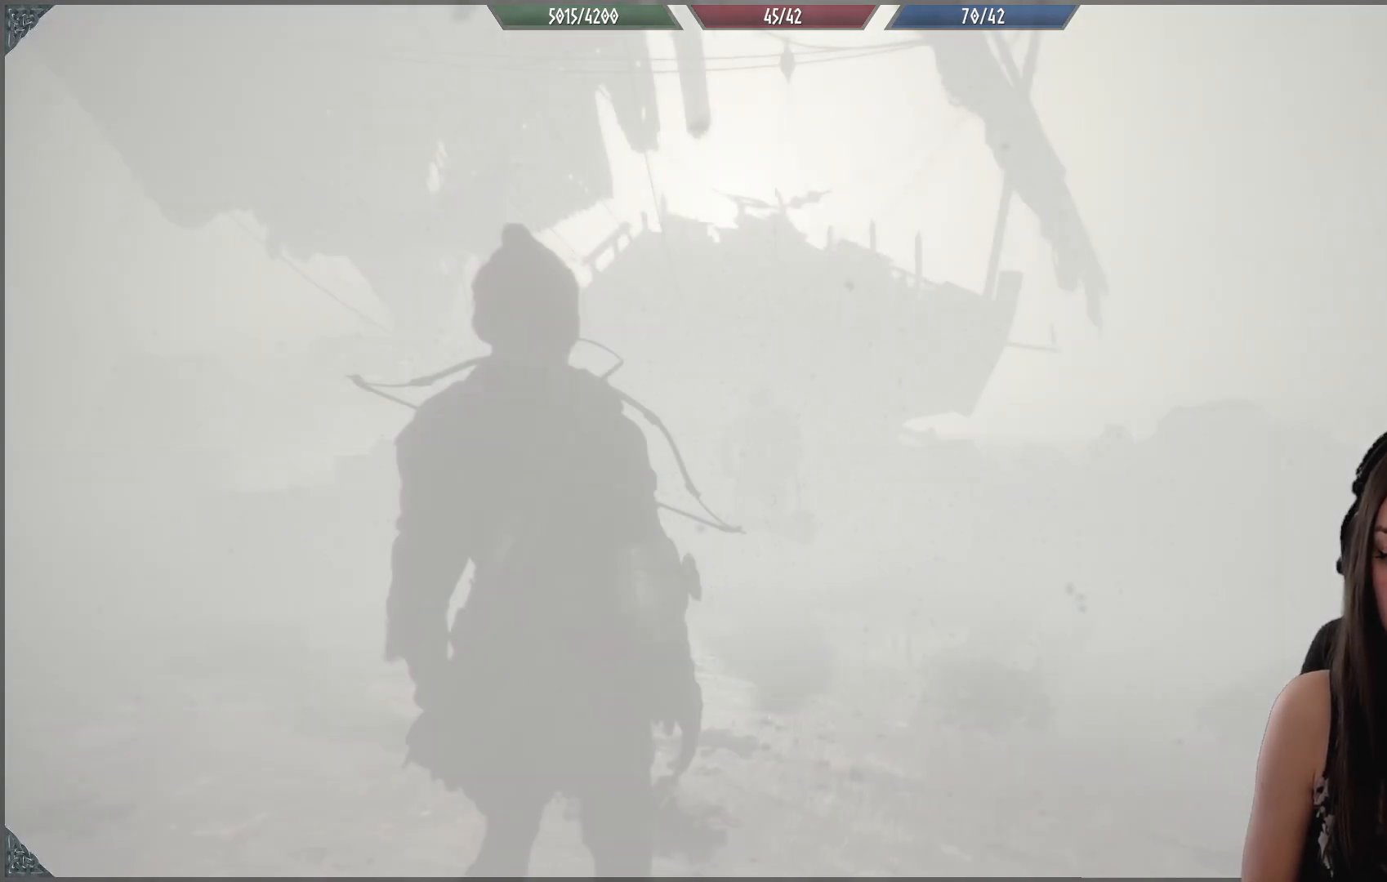
{"dt_ms": 500, "buttons": [], "left_stick": "center", "right_stick": "center", "events": []}
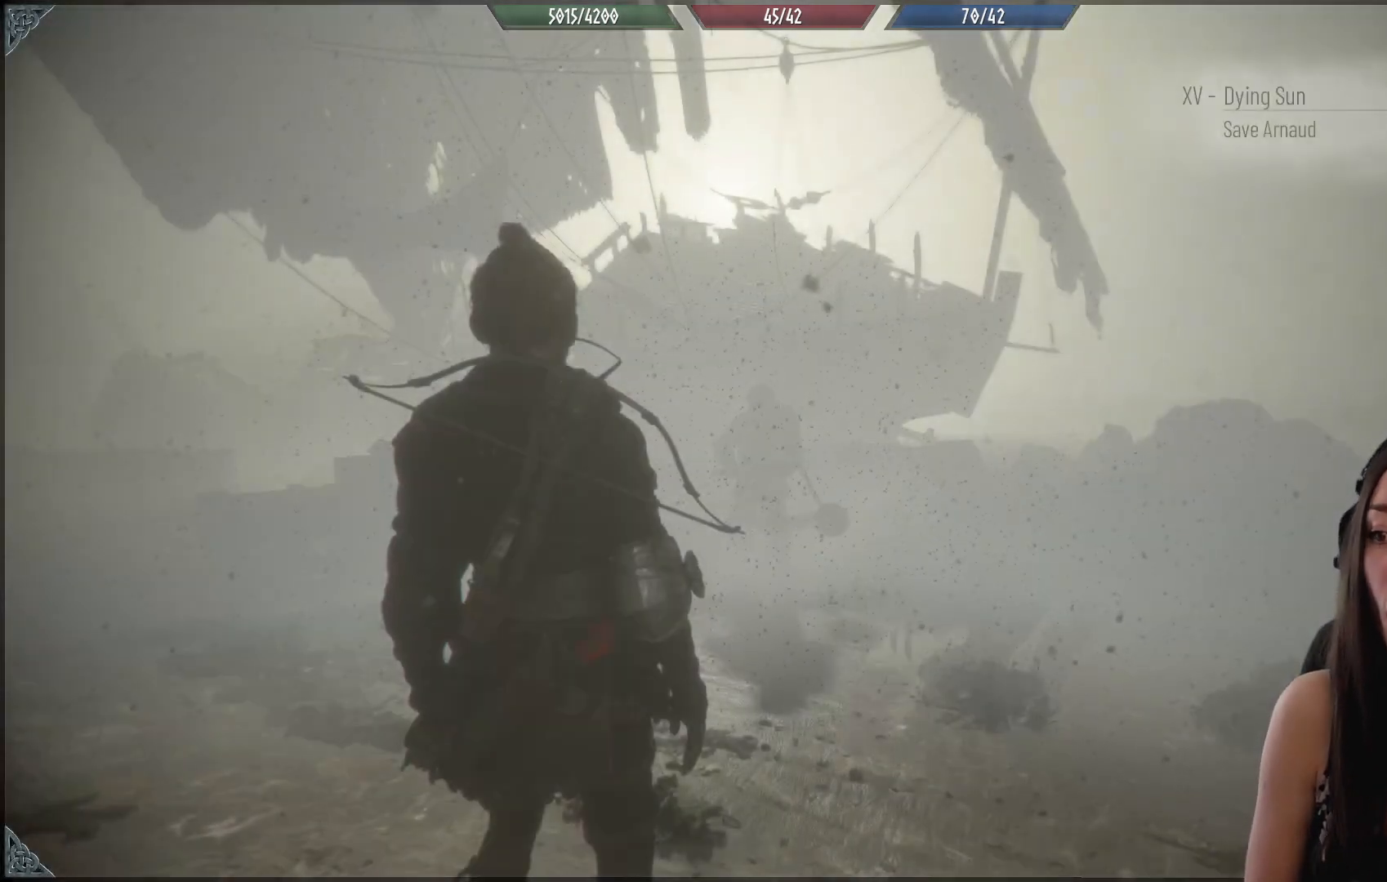
{"dt_ms": 500, "buttons": ["R2"], "left_stick": "up-right", "right_stick": "center", "events": [[17, "right_stick", "down"], [33, "left_stick", "up-right"], [183, "left_stick", "up"], [333, "R2", "down"], [350, "left_stick", "up-right"], [400, "right_stick", "center"]]}
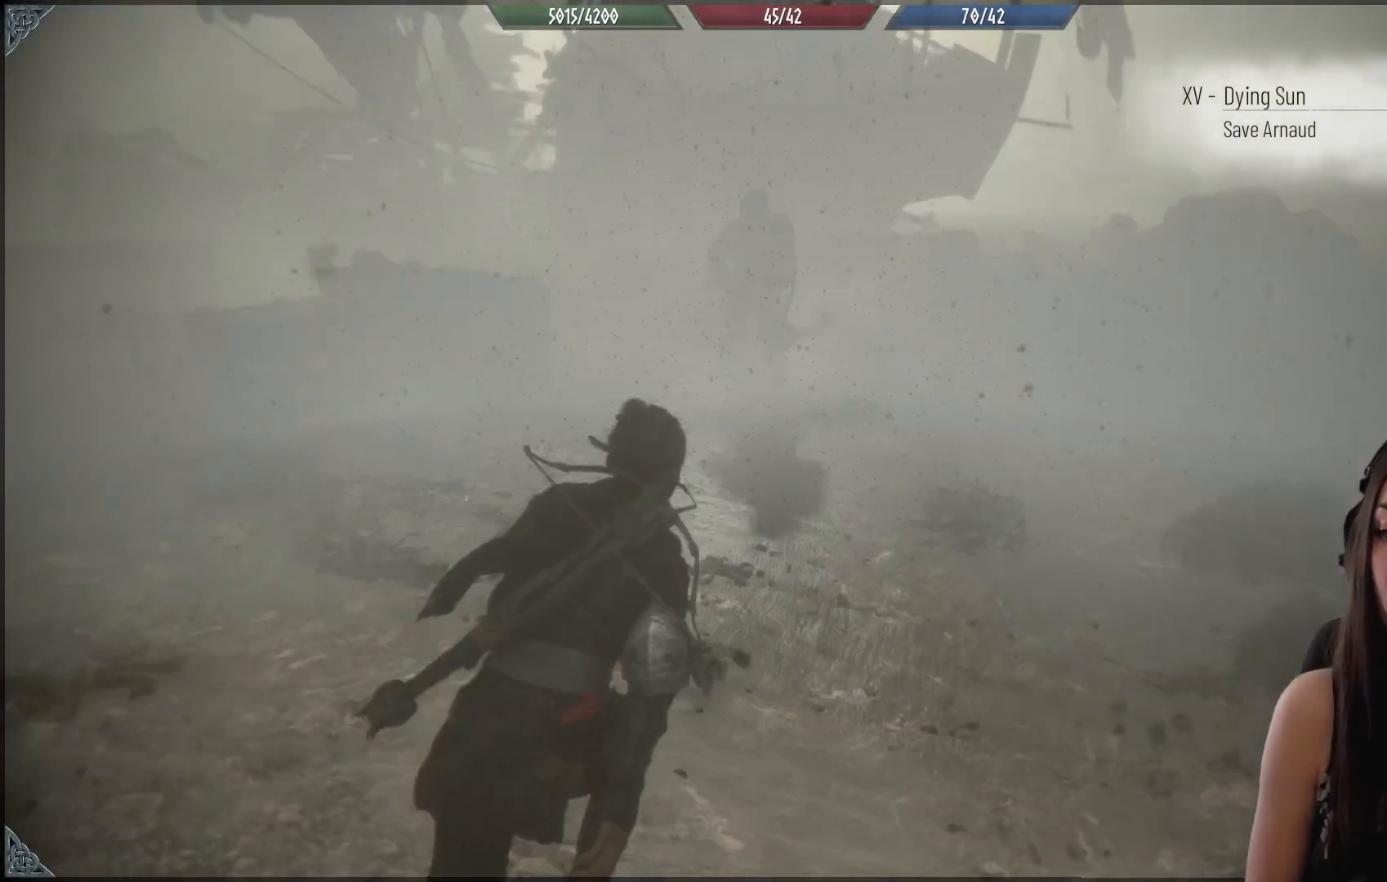
{"dt_ms": 500, "buttons": ["R1"], "left_stick": "down-left", "right_stick": "up-left", "events": [[50, "left_stick", "up-left"], [167, "R2", "up"], [183, "left_stick", "down-left"], [233, "right_stick", "up-left"], [500, "R1", "down"]]}
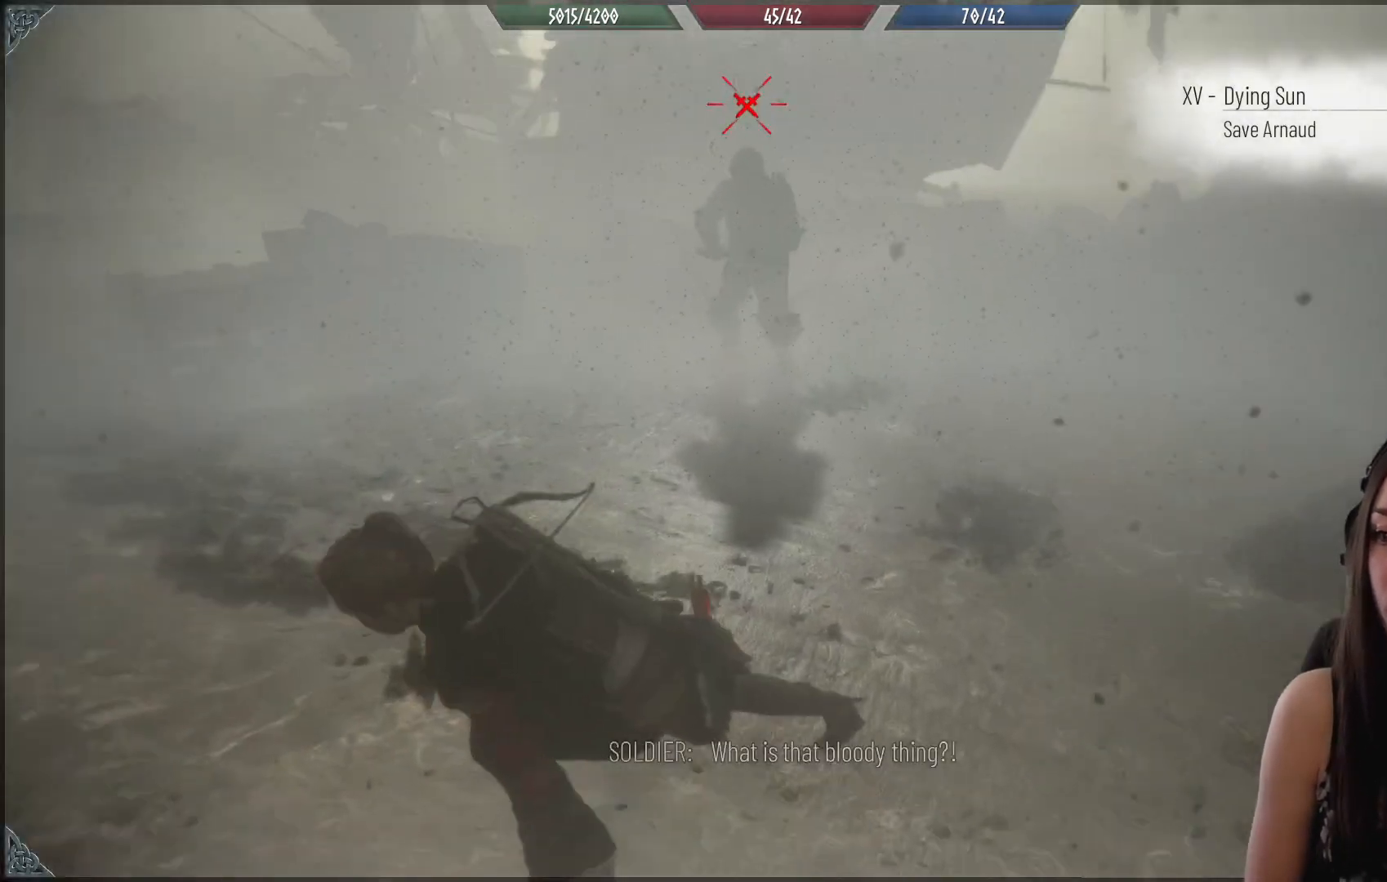
{"dt_ms": 500, "buttons": ["R1"], "left_stick": "center", "right_stick": "down", "events": [[17, "right_stick", "center"], [117, "left_stick", "center"], [450, "right_stick", "down"]]}
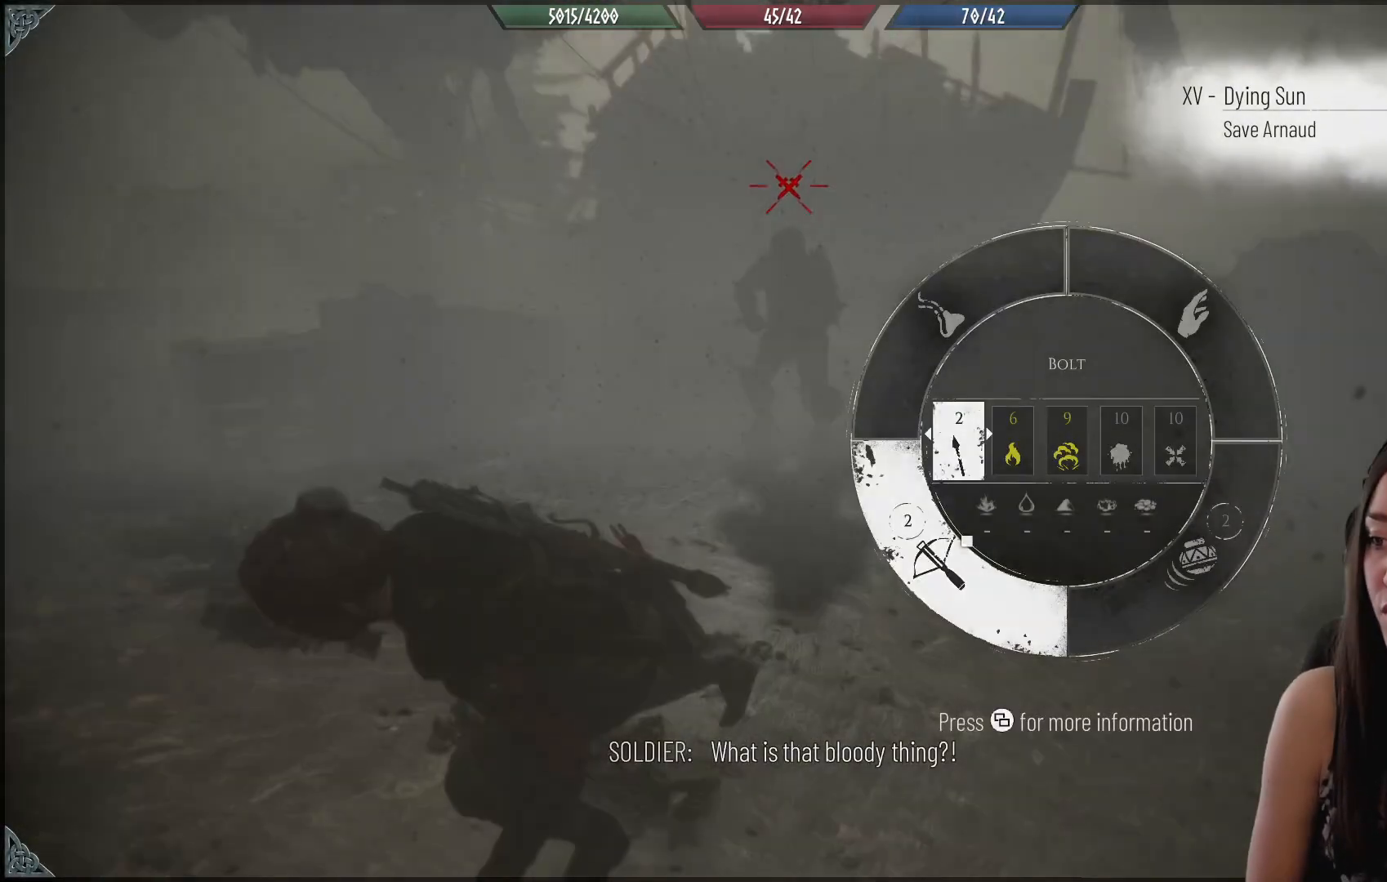
{"dt_ms": 500, "buttons": [], "left_stick": "center", "right_stick": "up-right", "events": [[67, "R1", "up"], [100, "right_stick", "center"], [267, "right_stick", "up-right"]]}
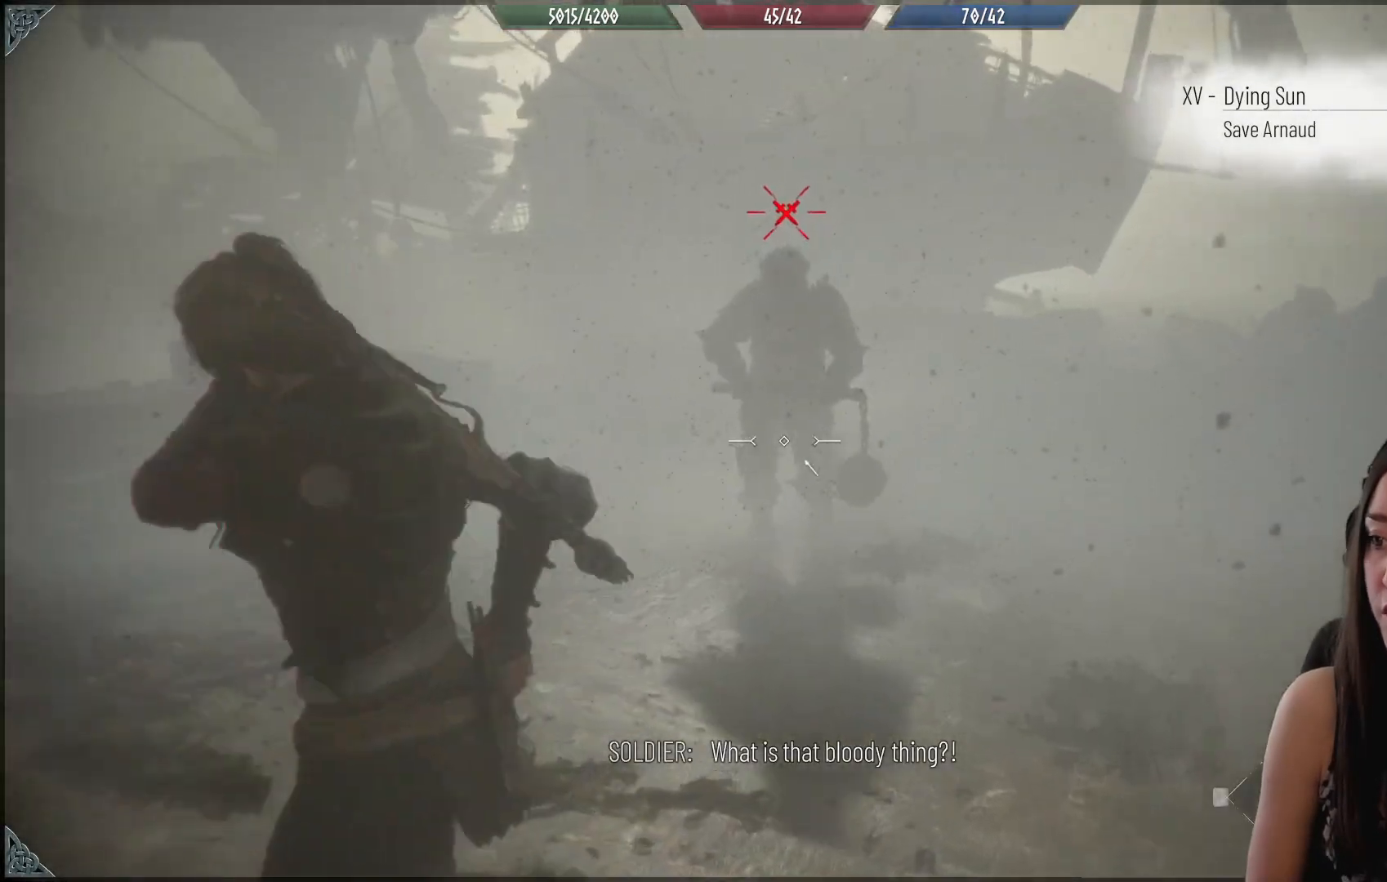
{"dt_ms": 1000, "buttons": ["R2"], "left_stick": "center", "right_stick": "down-left"}
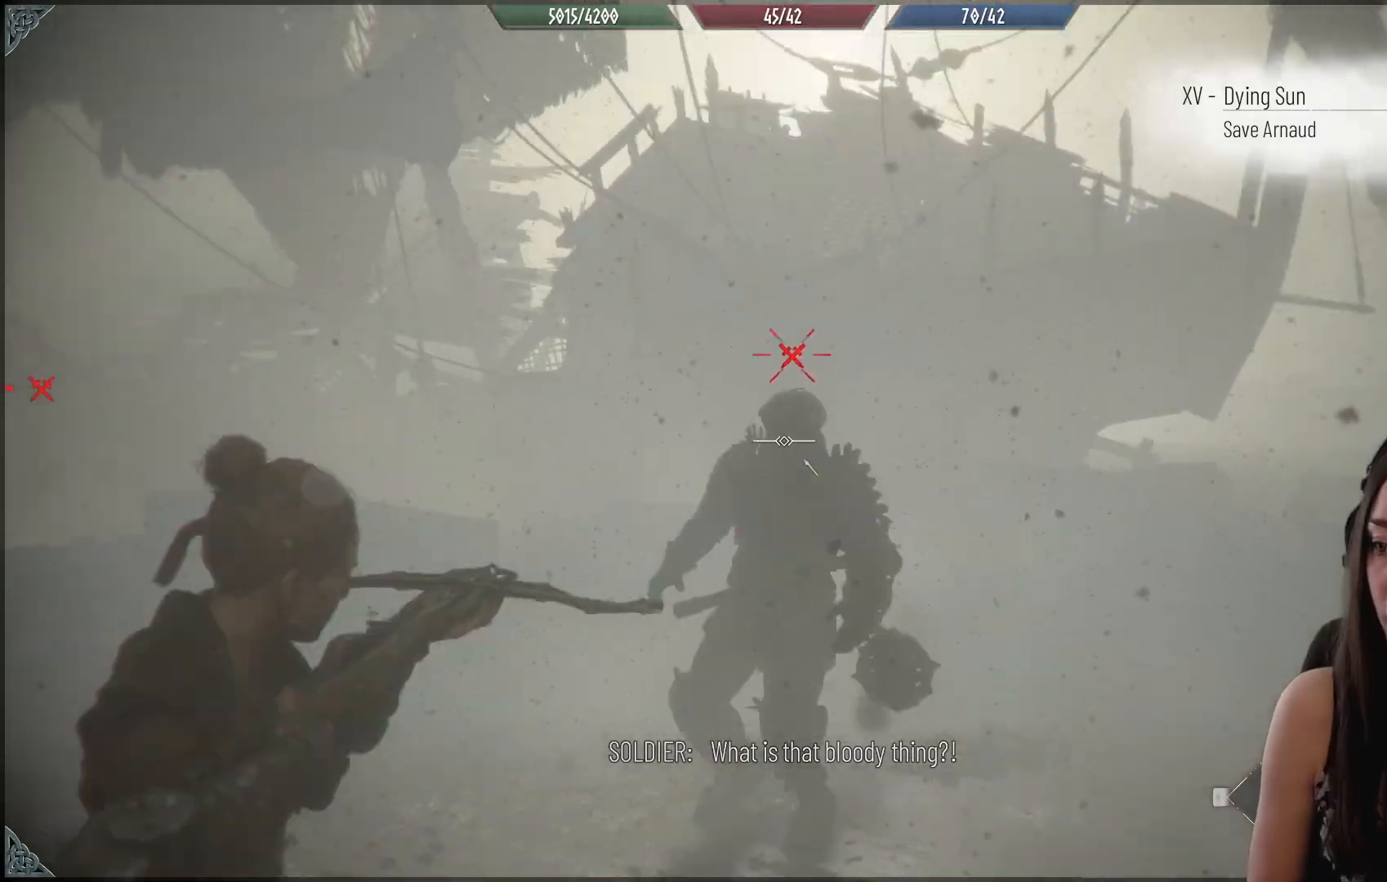
{"dt_ms": 500, "buttons": [], "left_stick": "up-right", "right_stick": "center", "events": [[17, "R2", "up"], [83, "L2", "down"], [117, "right_stick", "up-left"], [150, "L2", "up"], [217, "right_stick", "center"], [300, "left_stick", "up-right"]]}
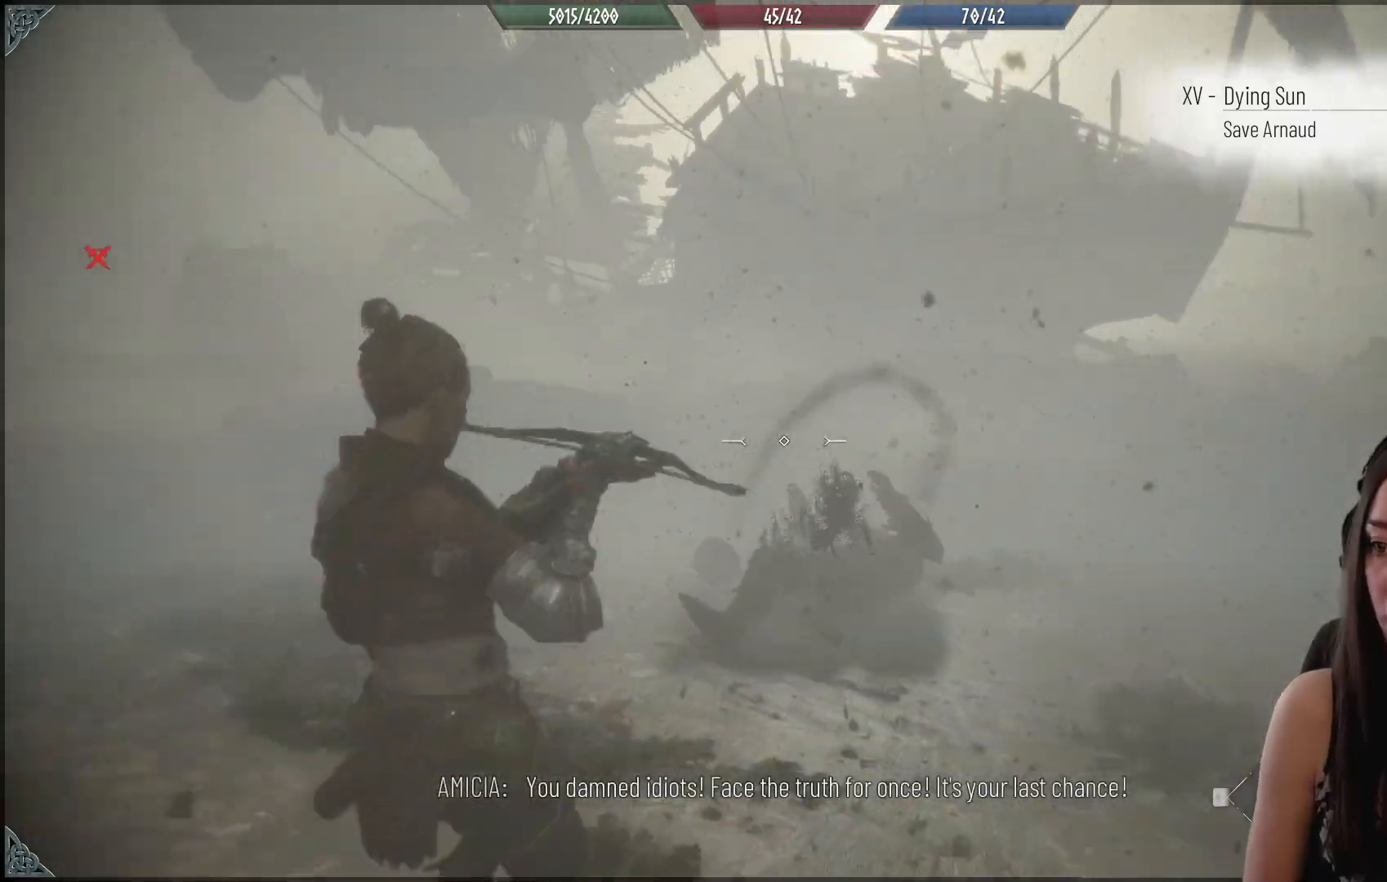
{"dt_ms": 500, "buttons": ["R2"], "left_stick": "up-right", "right_stick": "center", "events": [[267, "right_stick", "down"], [450, "R2", "down"], [500, "right_stick", "center"]]}
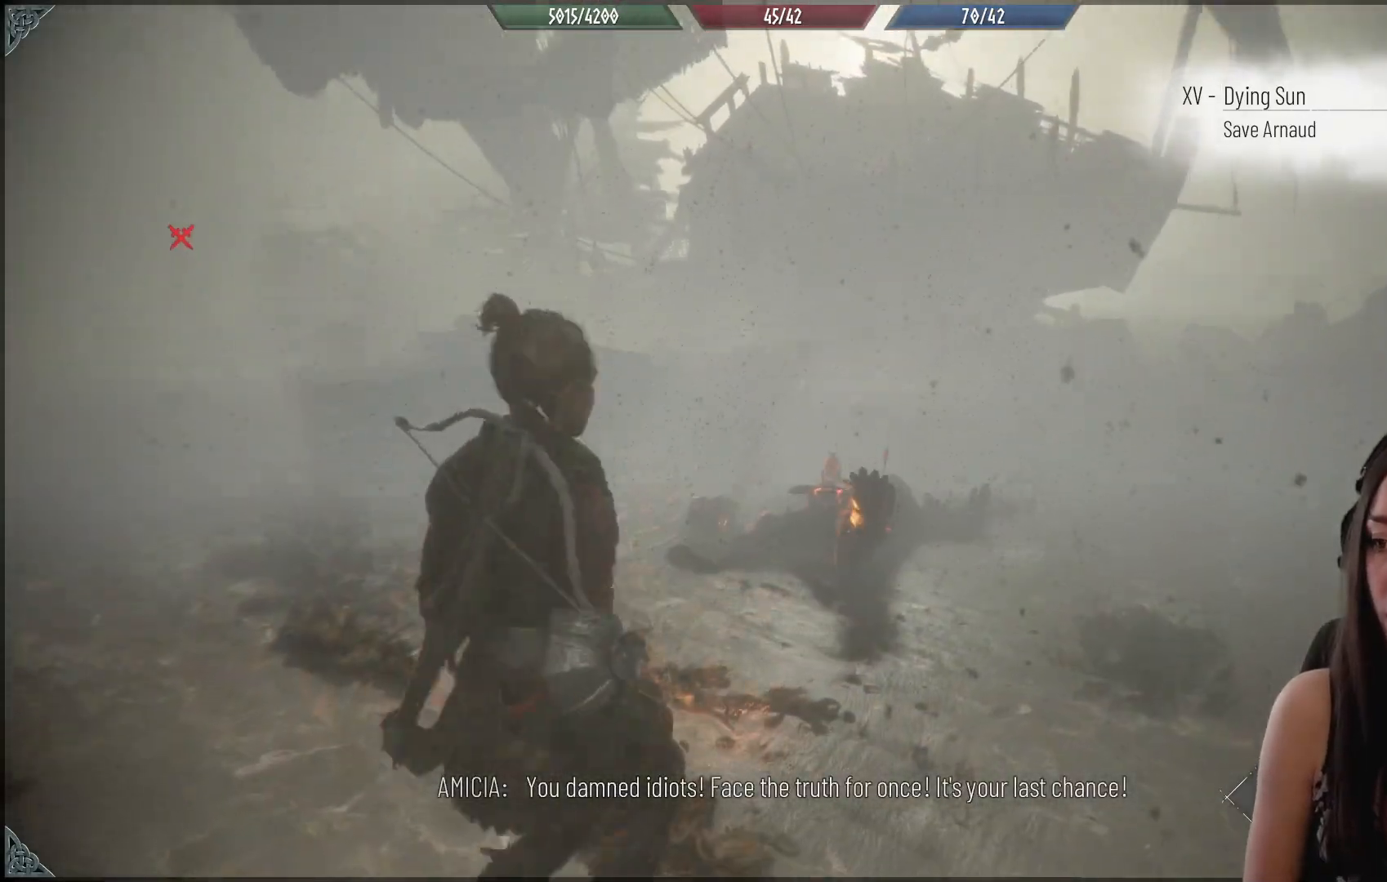
{"dt_ms": 500, "buttons": ["R2"], "left_stick": "up-right", "right_stick": "down-left", "events": [[350, "right_stick", "down-left"]]}
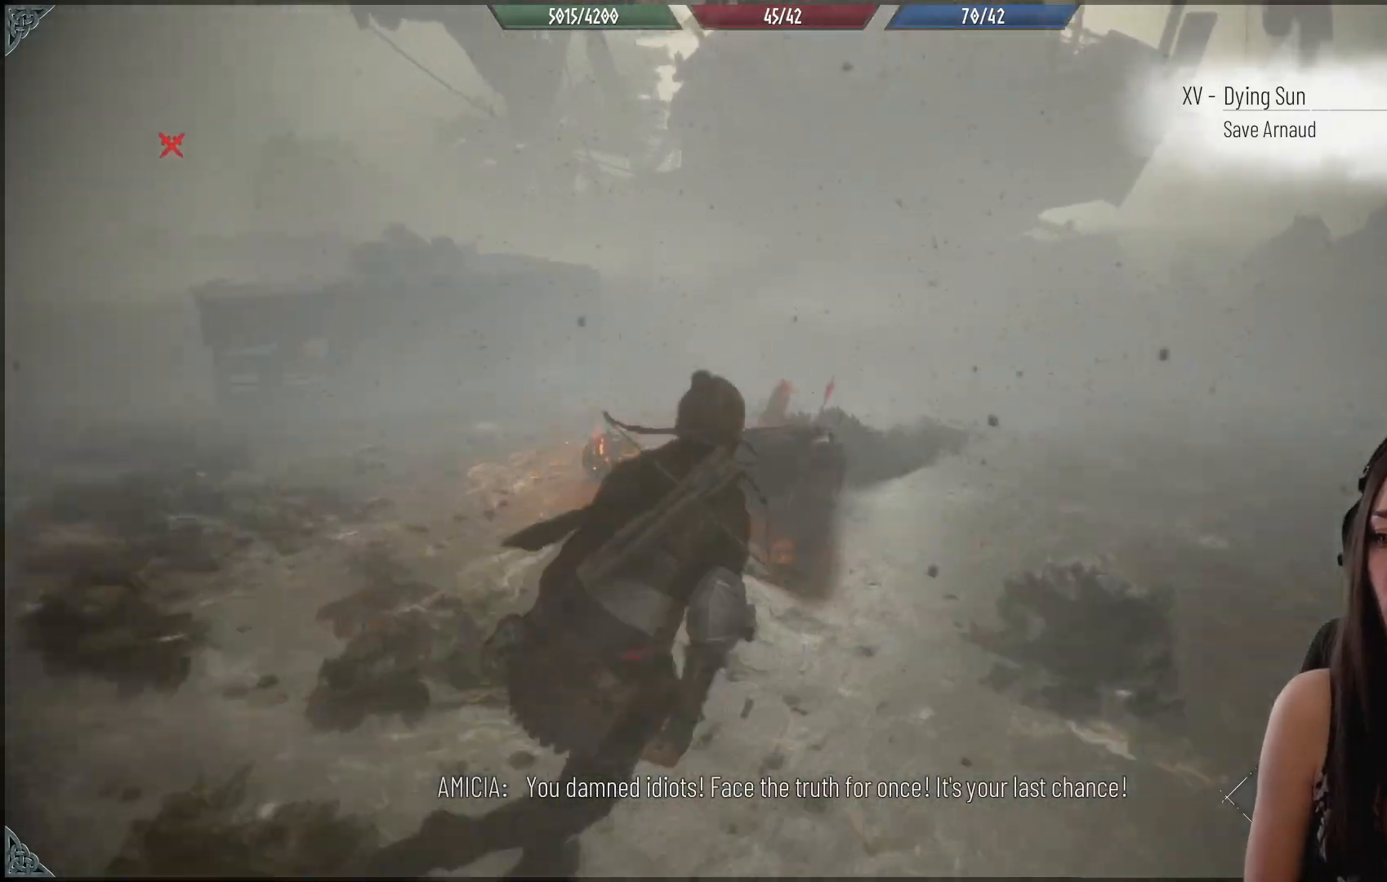
{"dt_ms": 500, "buttons": ["R2"], "left_stick": "up-left", "right_stick": "center", "events": [[100, "right_stick", "center"], [233, "left_stick", "up"], [333, "left_stick", "up-left"]]}
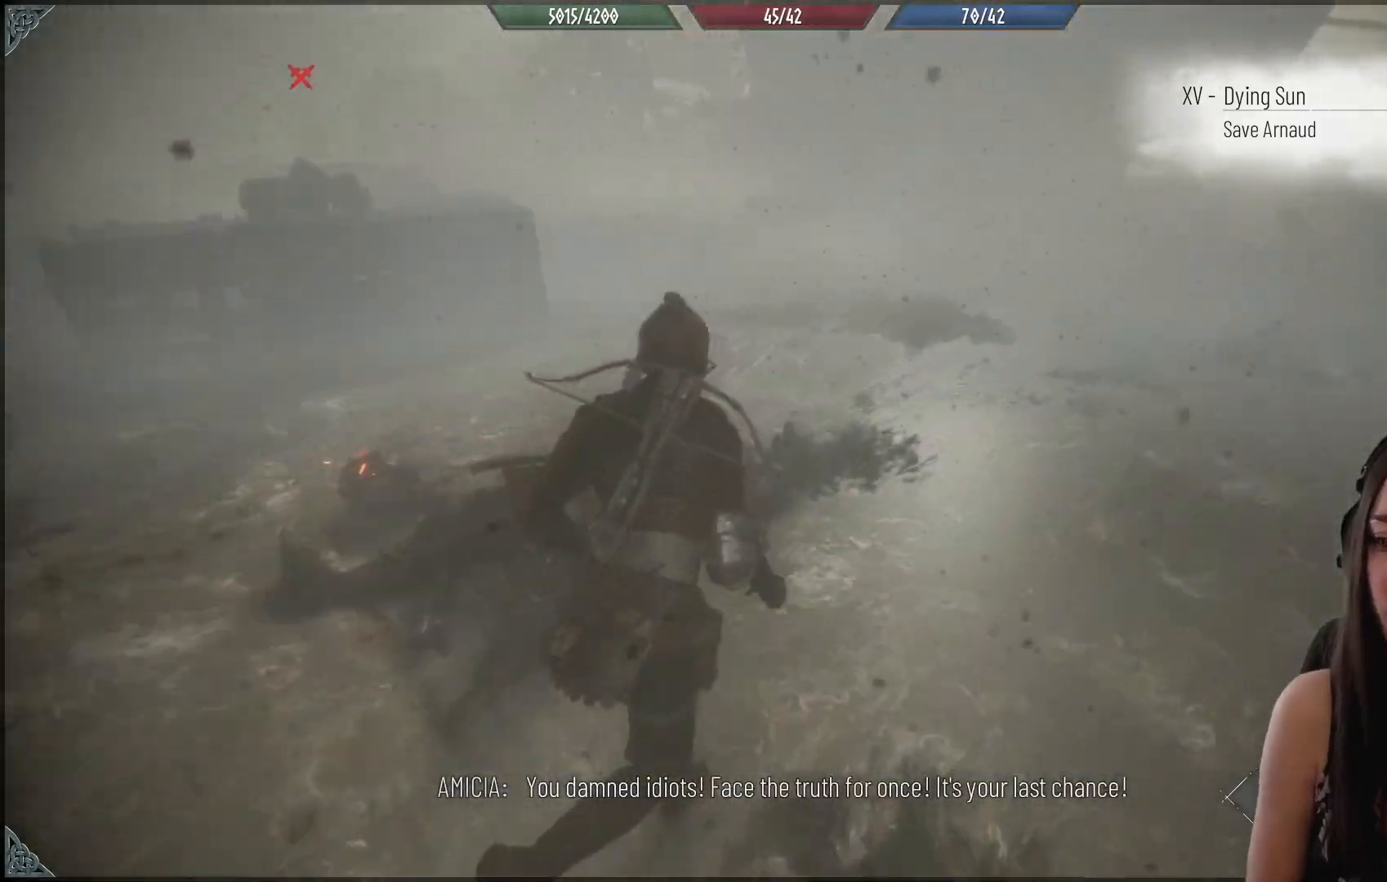
{"dt_ms": 500, "buttons": [], "left_stick": "up-left", "right_stick": "center", "events": [[50, "R2", "up"], [50, "Y", "down"], [133, "Y", "up"], [233, "Y", "down"], [333, "Y", "up"]]}
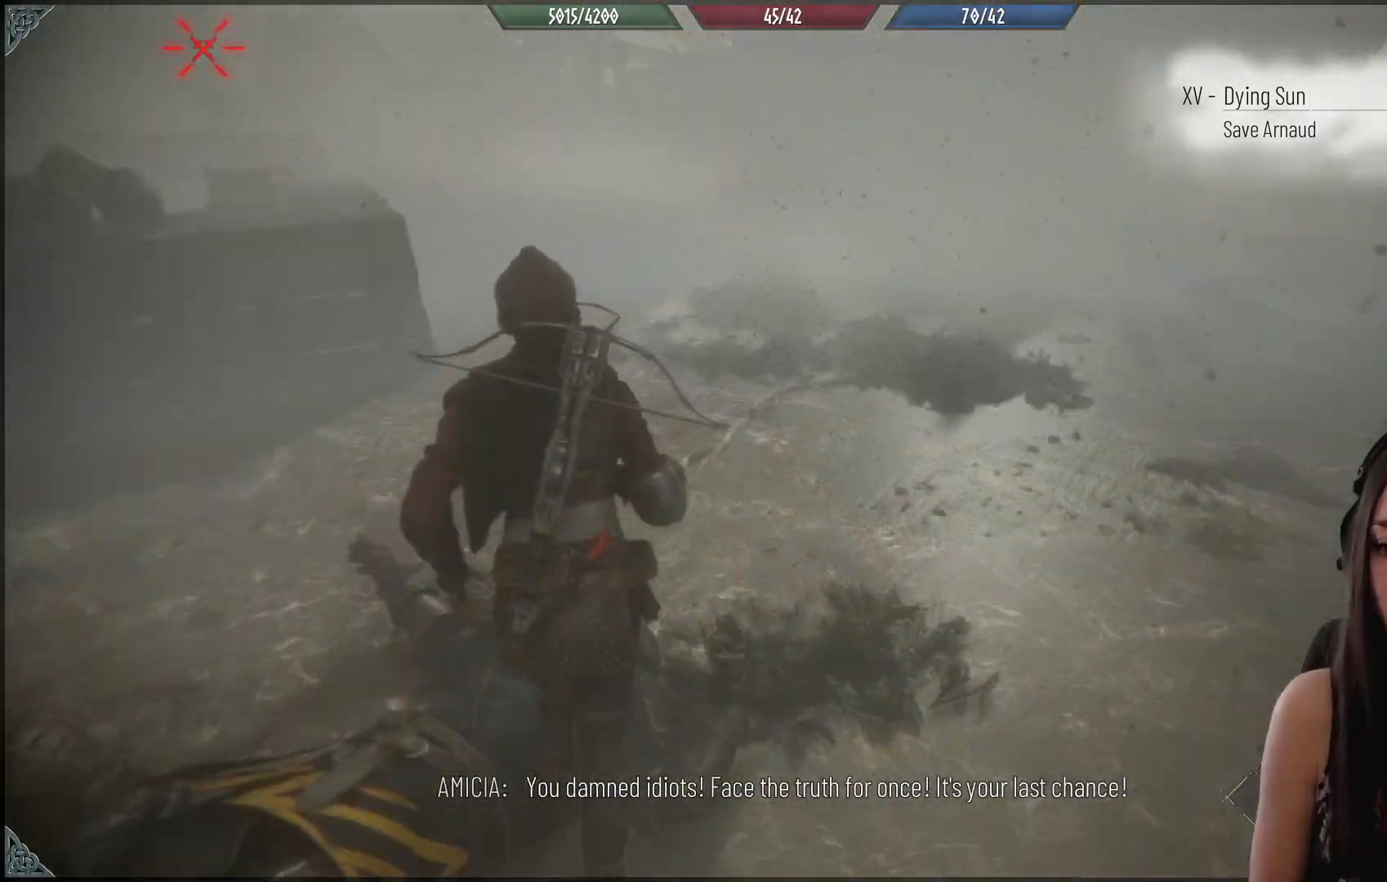
{"dt_ms": 500, "buttons": [], "left_stick": "up", "right_stick": "center", "events": [[50, "right_stick", "up-left"], [100, "left_stick", "up"], [450, "right_stick", "center"]]}
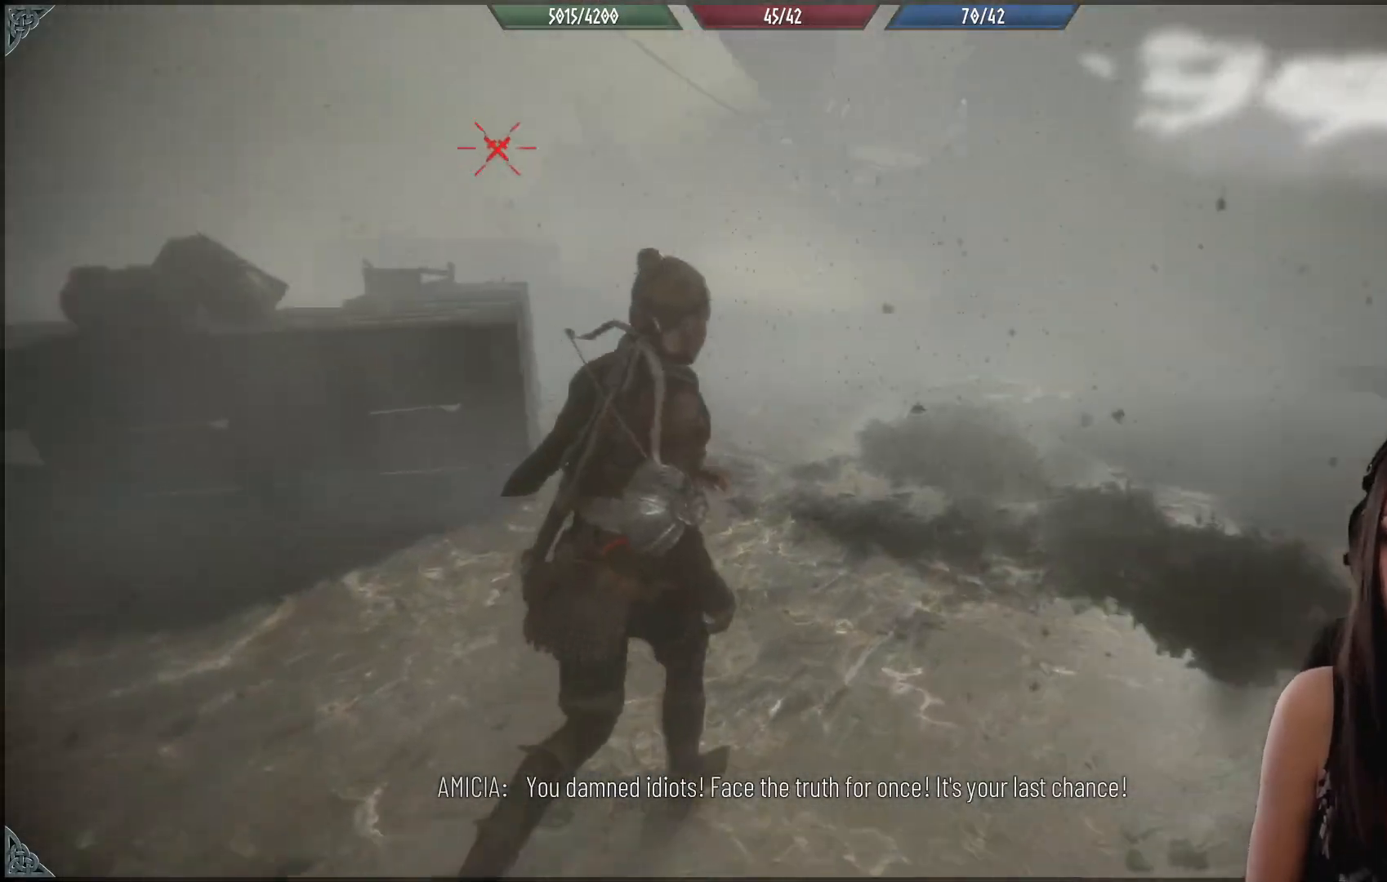
{"dt_ms": 500, "buttons": [], "left_stick": "up-right", "right_stick": "center", "events": [[50, "left_stick", "up-right"], [117, "right_stick", "up-left"], [200, "right_stick", "left"], [417, "right_stick", "center"]]}
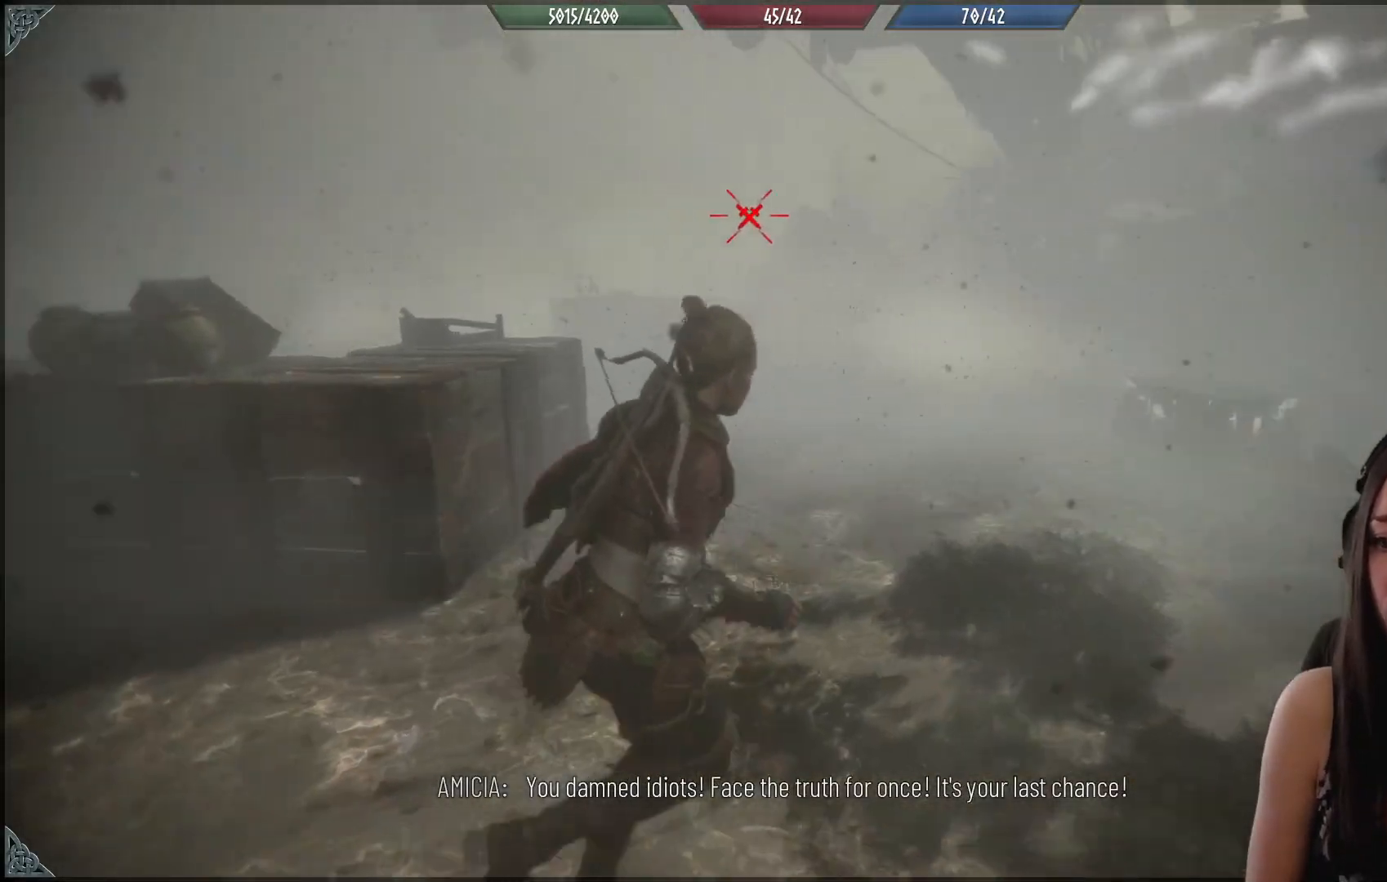
{"dt_ms": 500, "buttons": [], "left_stick": "right", "right_stick": "left", "events": [[33, "left_stick", "right"], [283, "right_stick", "left"]]}
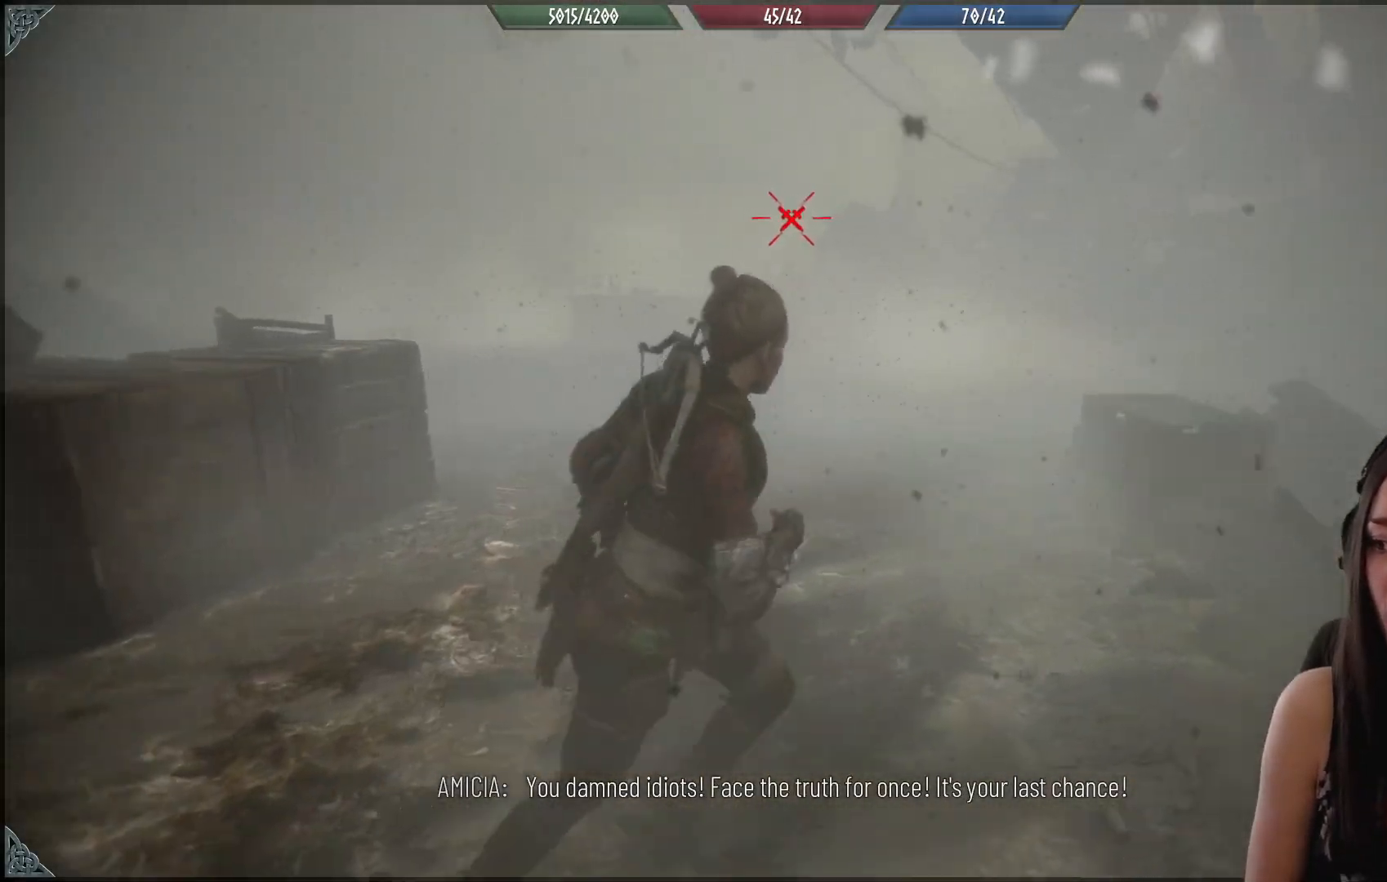
{"dt_ms": 500, "buttons": [], "left_stick": "up-right", "right_stick": "center", "events": [[67, "right_stick", "center"], [83, "left_stick", "up-right"]]}
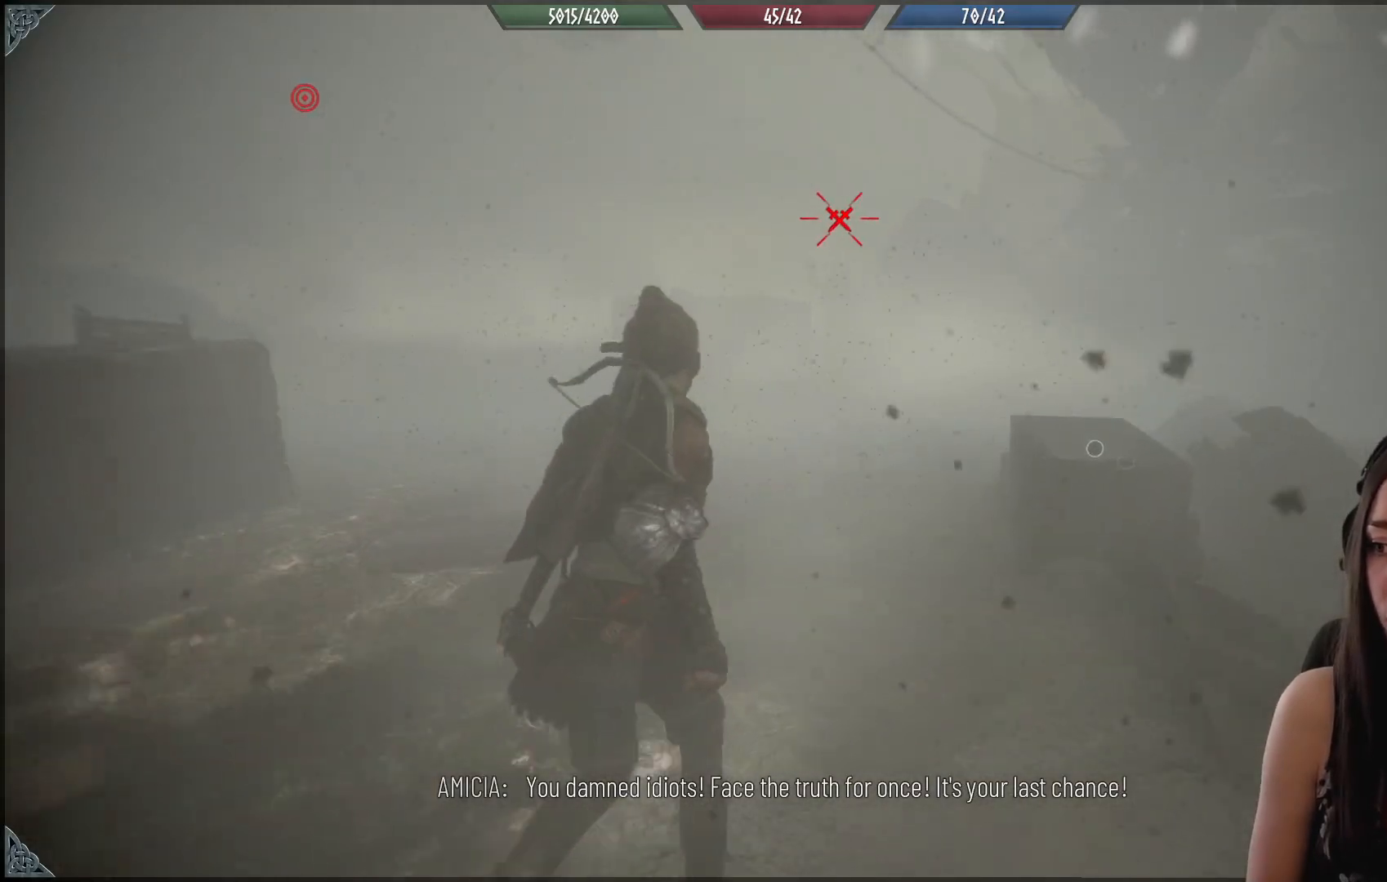
{"dt_ms": 500, "buttons": [], "left_stick": "up-right", "right_stick": "center", "events": [[50, "right_stick", "down"], [250, "right_stick", "center"]]}
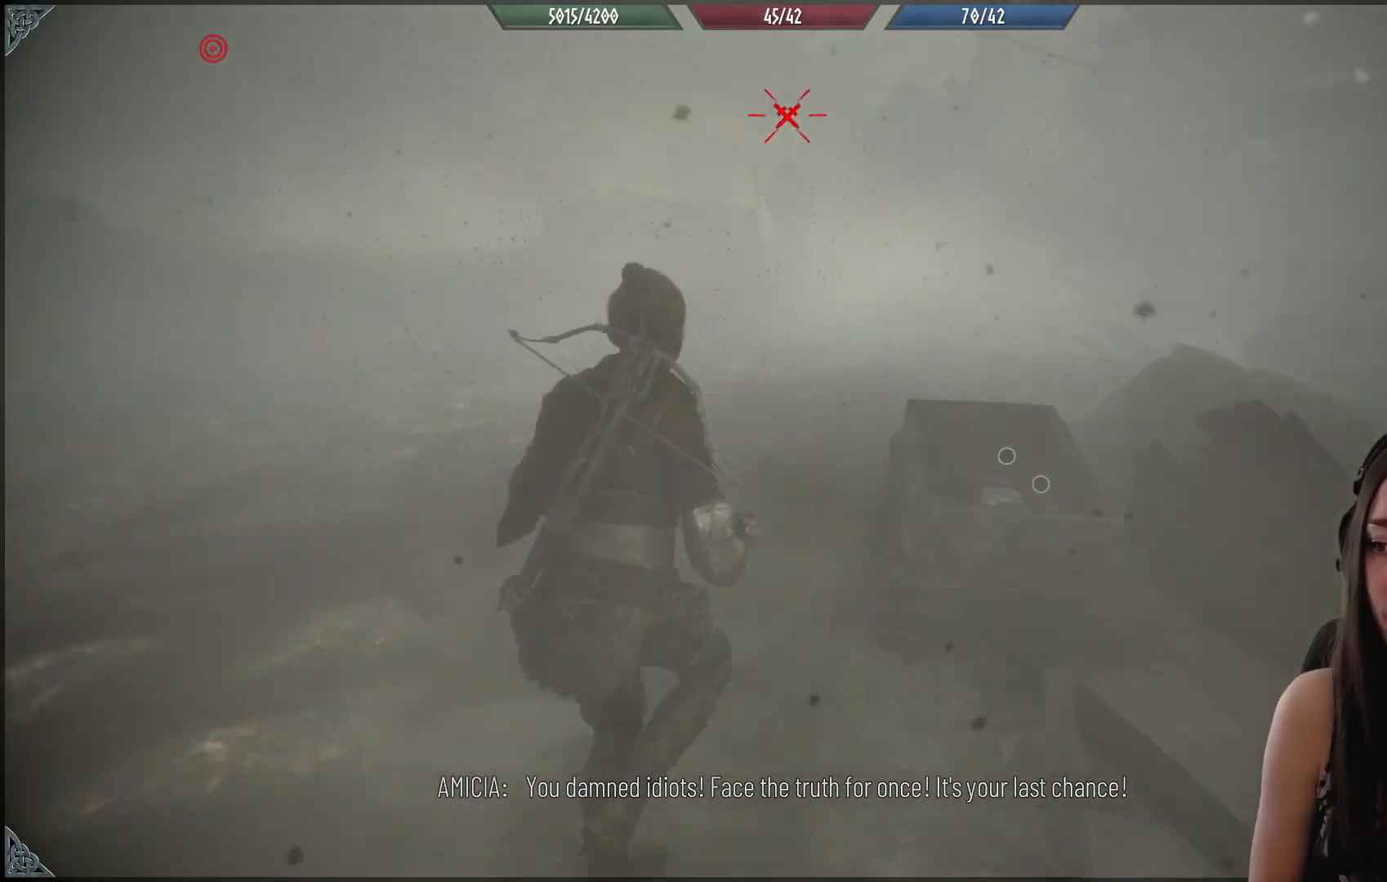
{"dt_ms": 500, "buttons": ["Y"], "left_stick": "up", "right_stick": "center", "events": [[83, "Y", "down"], [183, "Y", "up"], [250, "Y", "down"], [333, "Y", "up"], [400, "Y", "down"], [450, "left_stick", "up"]]}
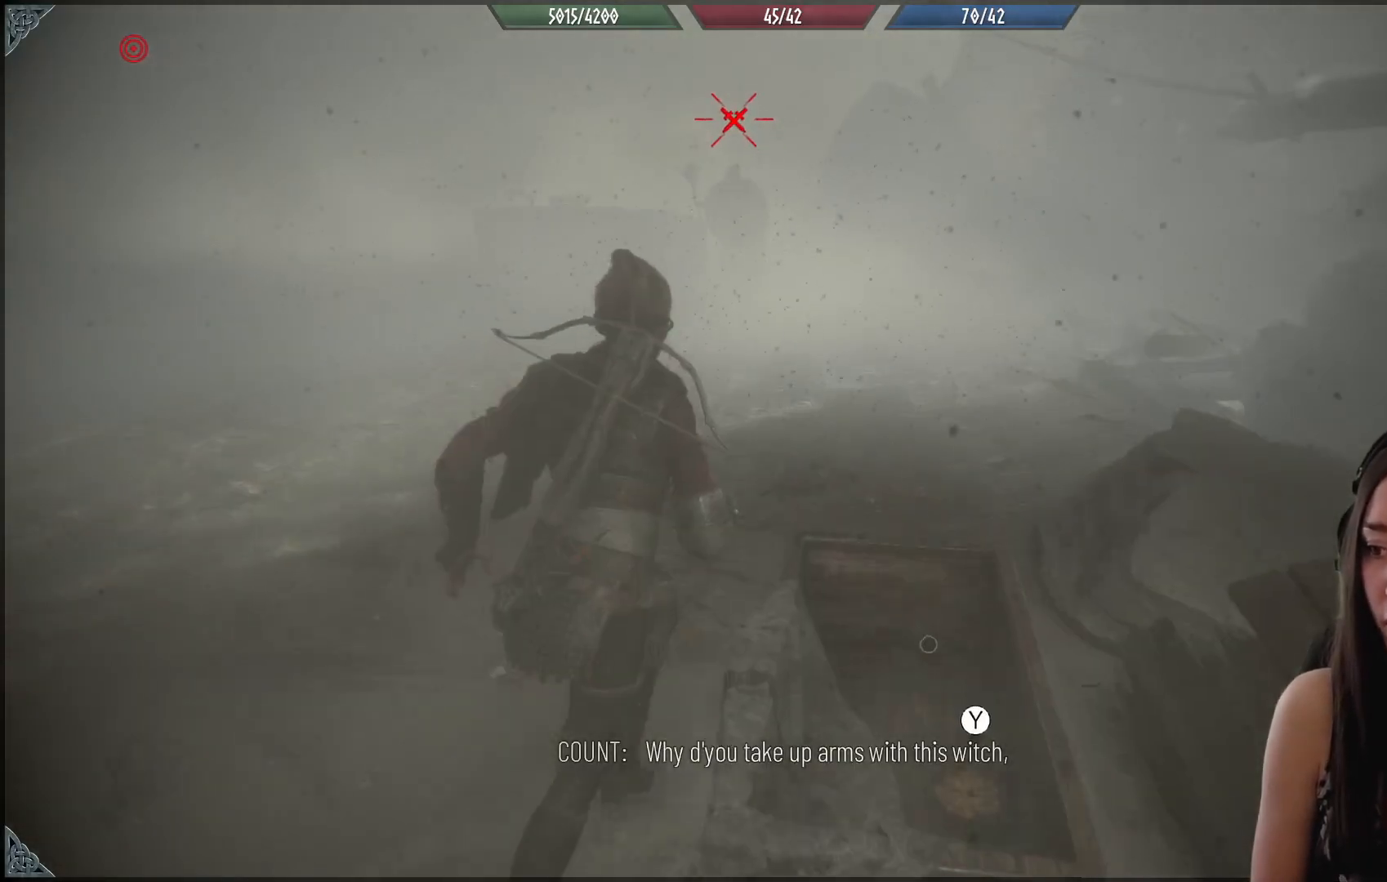
{"dt_ms": 500, "buttons": [], "left_stick": "down", "right_stick": "up-left", "events": [[17, "Y", "up"], [67, "Y", "down"], [167, "Y", "up"], [267, "left_stick", "up-right"], [483, "right_stick", "up-left"], [500, "left_stick", "down"]]}
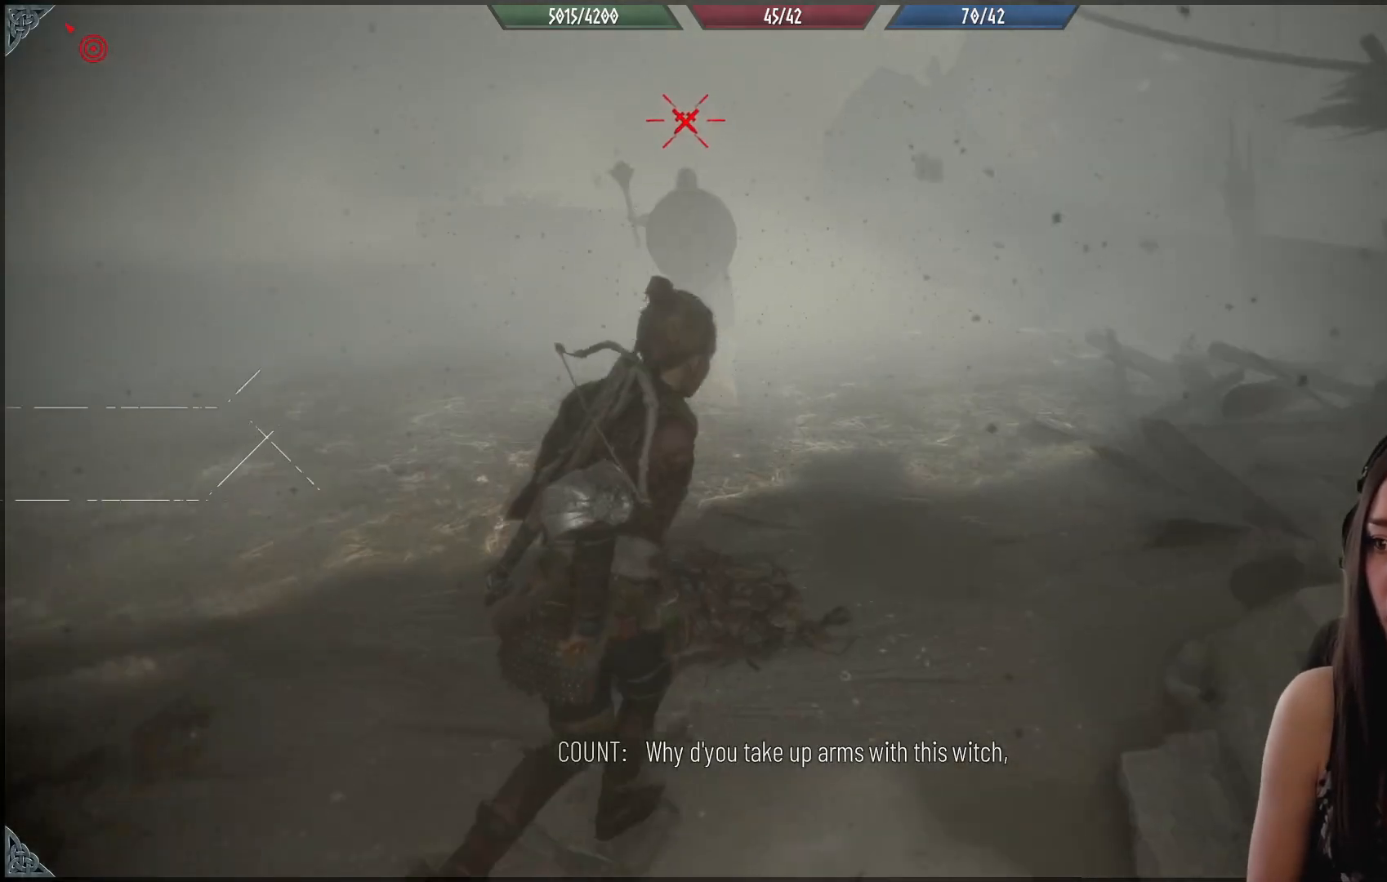
{"dt_ms": 500, "buttons": [], "left_stick": "down-left", "right_stick": "center", "events": [[50, "left_stick", "down-left"], [417, "right_stick", "center"]]}
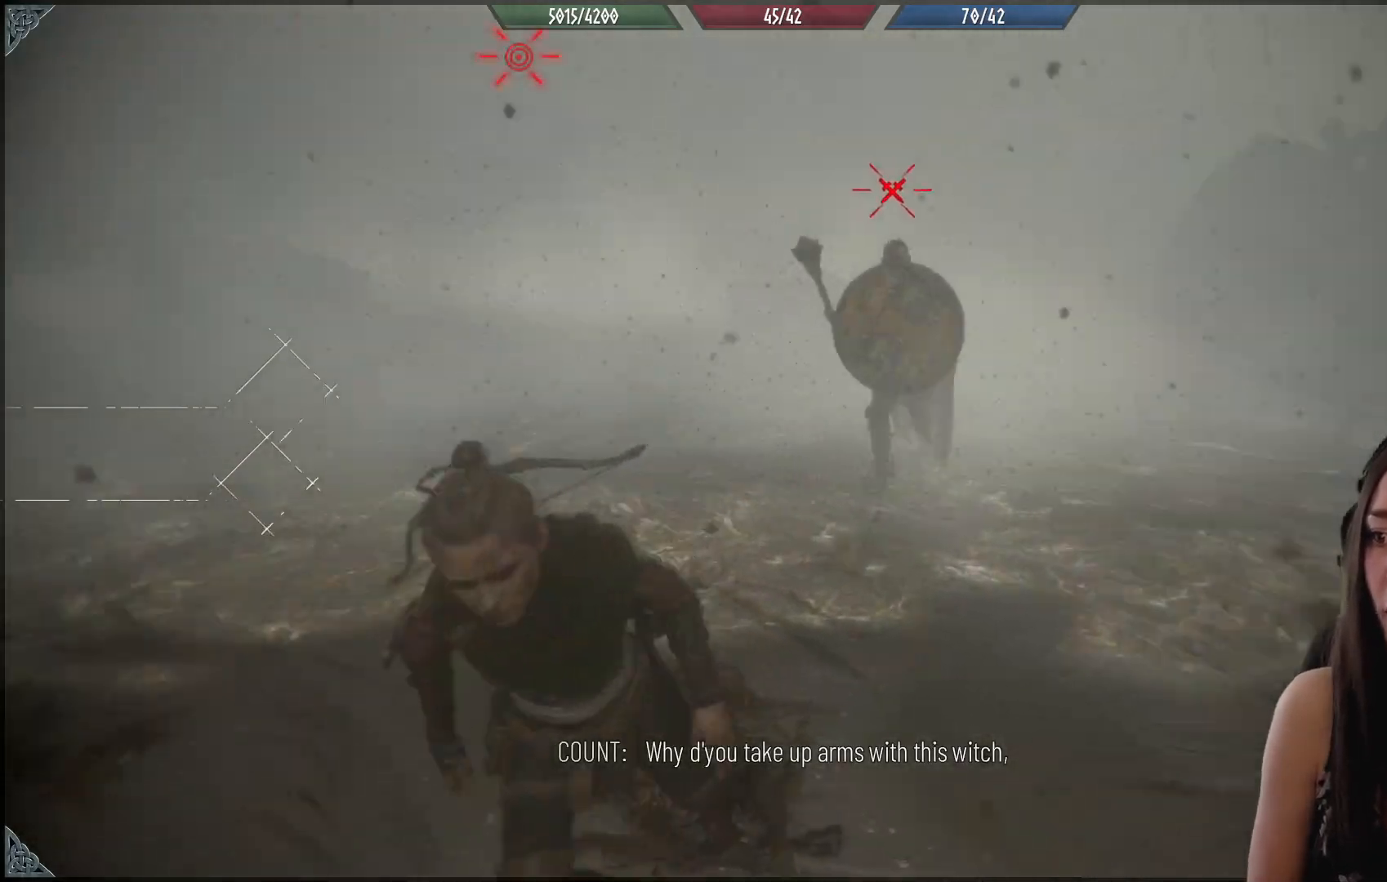
{"dt_ms": 500, "buttons": ["R1"], "left_stick": "center", "right_stick": "center", "events": [[300, "R1", "down"], [417, "left_stick", "center"]]}
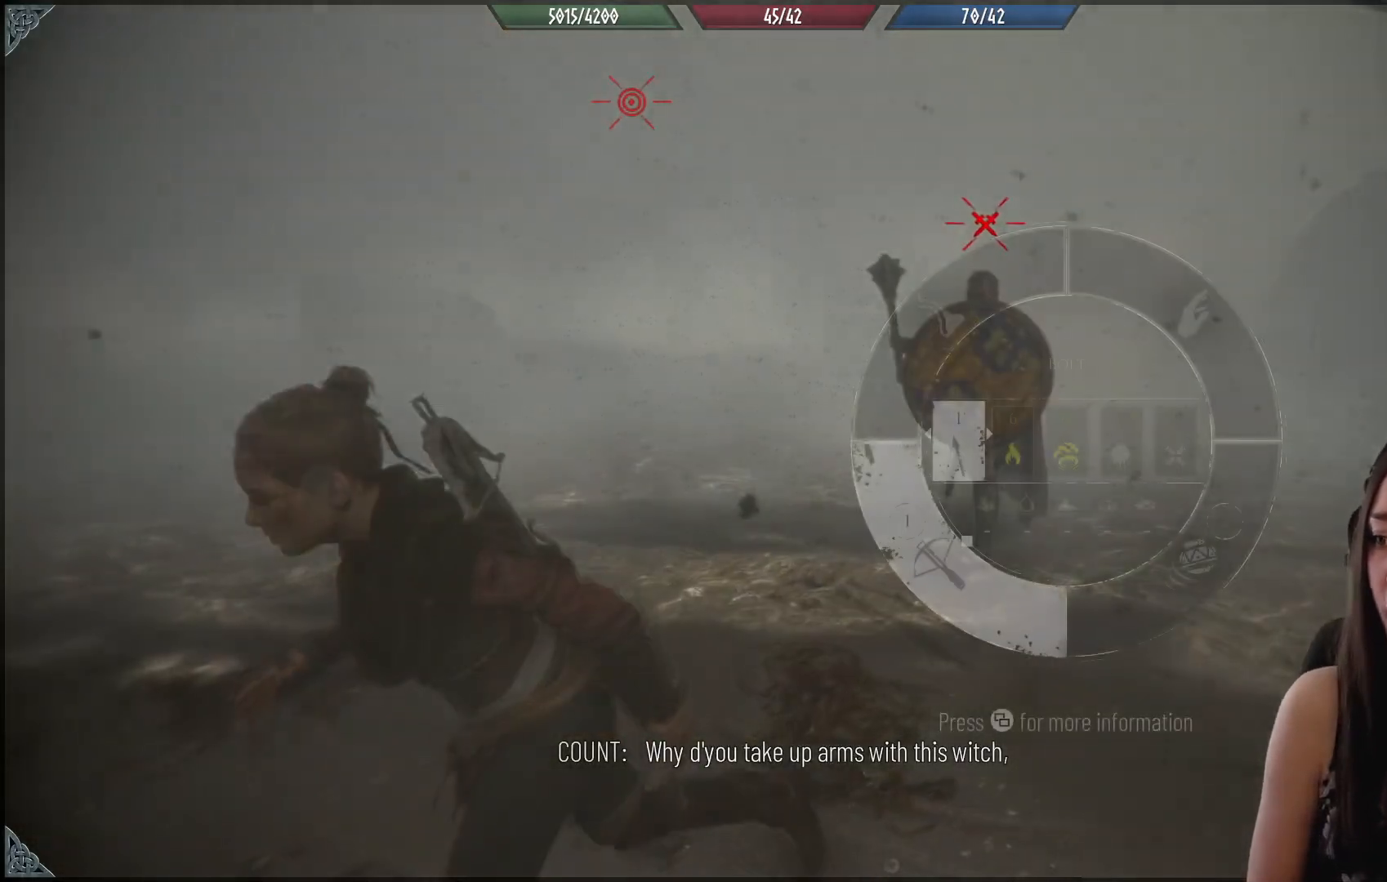
{"dt_ms": 500, "buttons": ["R1"], "left_stick": "center", "right_stick": "down-right", "events": [[150, "right_stick", "down"], [500, "right_stick", "down-right"]]}
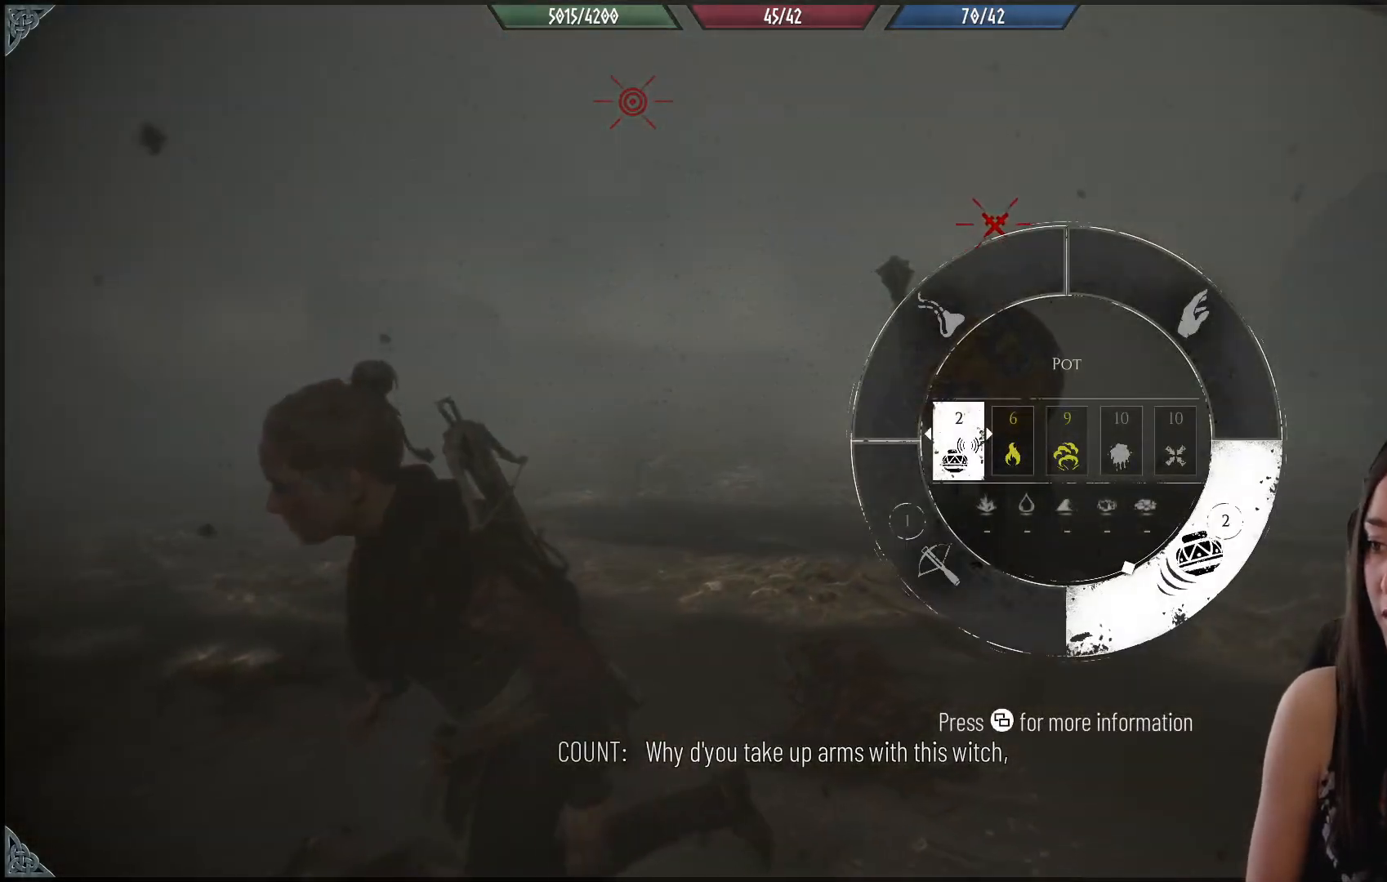
{"dt_ms": 500, "buttons": ["R1"], "left_stick": "center", "right_stick": "down-right", "events": []}
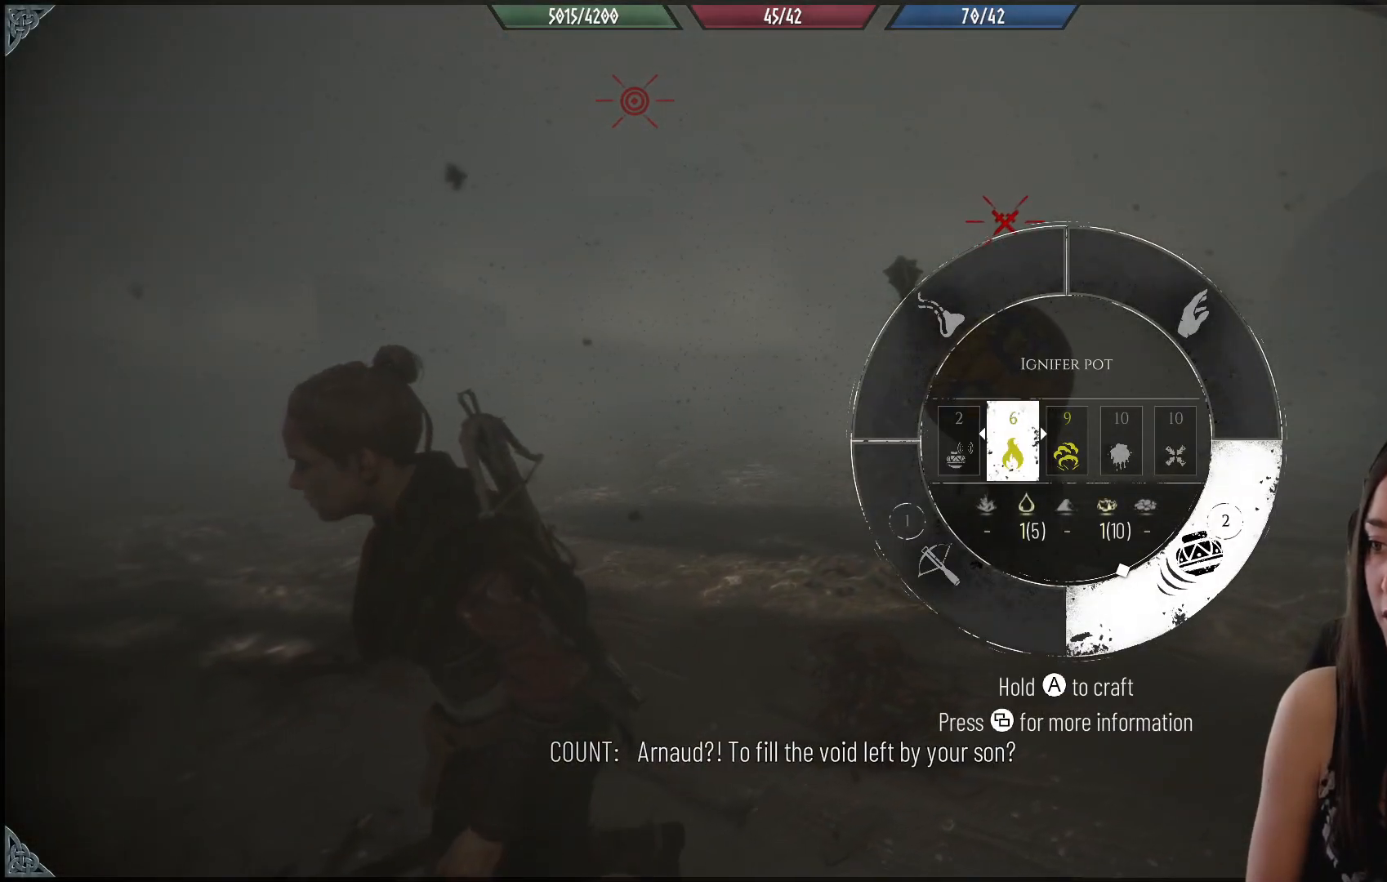
{"dt_ms": 500, "buttons": [], "left_stick": "down-left", "right_stick": "center", "events": [[17, "R1", "up"], [33, "right_stick", "center"], [100, "left_stick", "down-left"]]}
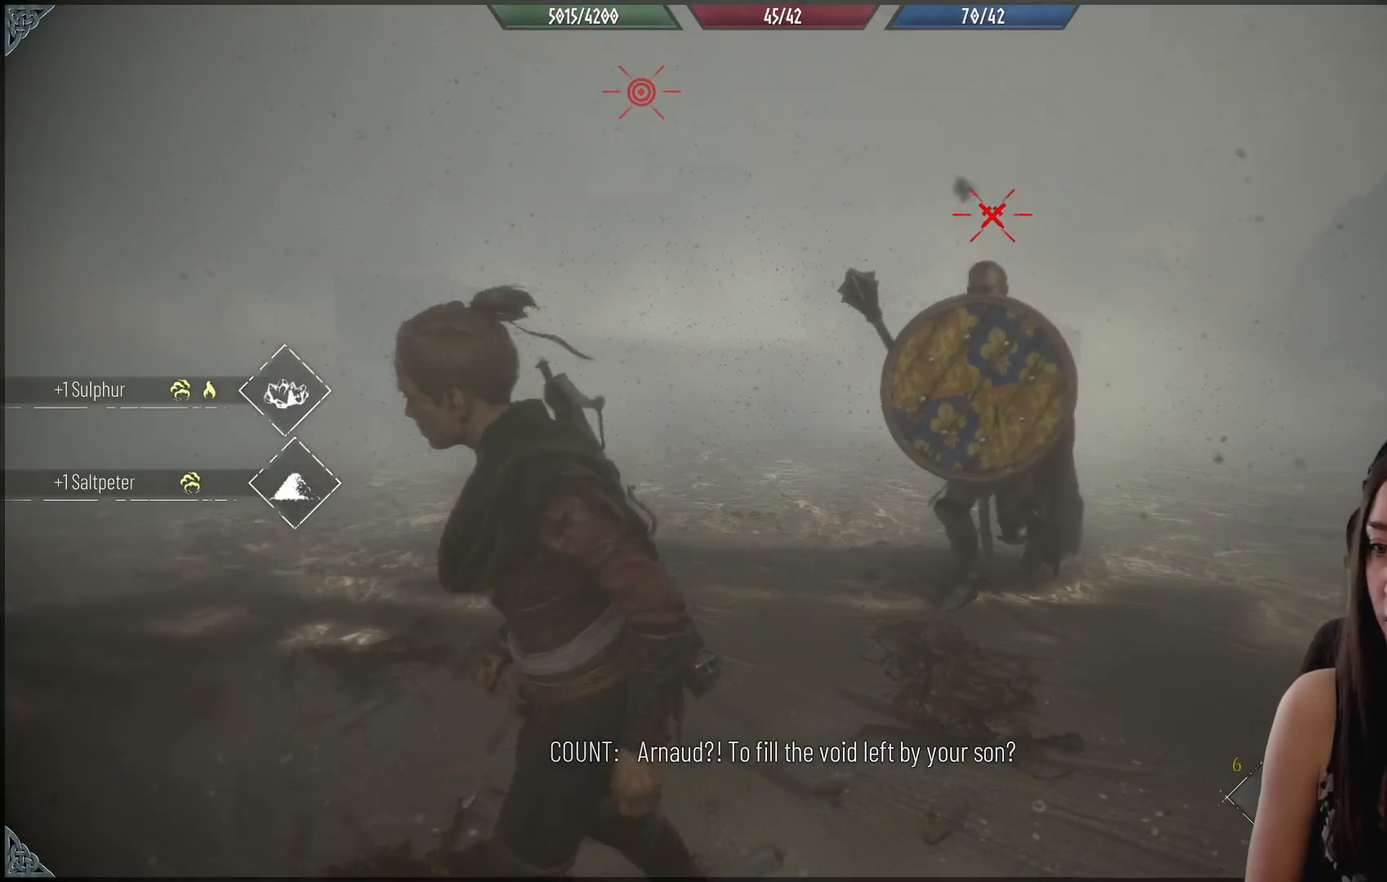
{"dt_ms": 500, "buttons": ["R2"], "left_stick": "down-left", "right_stick": "center", "events": [[83, "R2", "down"]]}
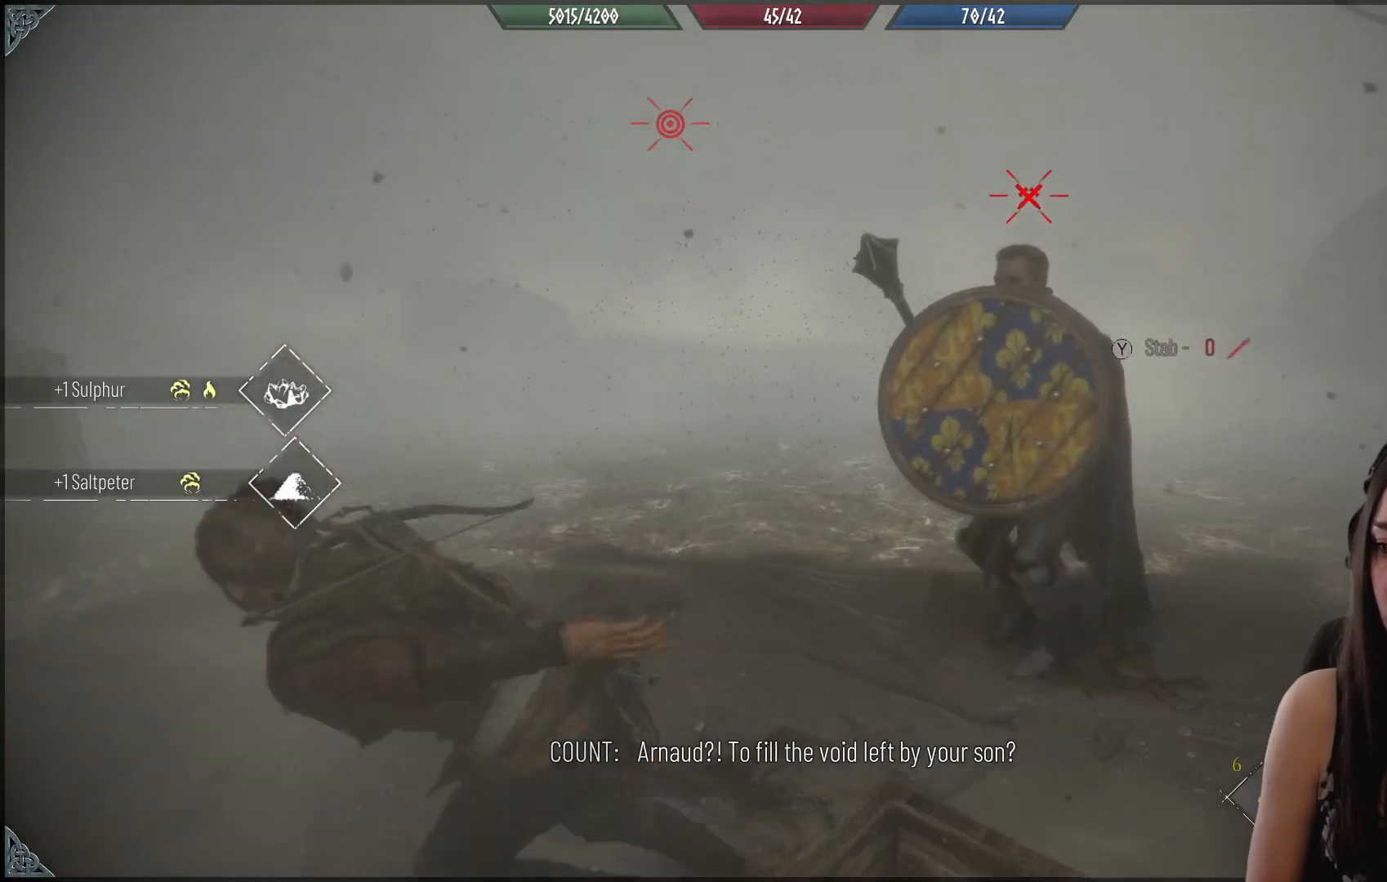
{"dt_ms": 500, "buttons": ["R2"], "left_stick": "down-left", "right_stick": "down-right", "events": [[100, "right_stick", "down-right"]]}
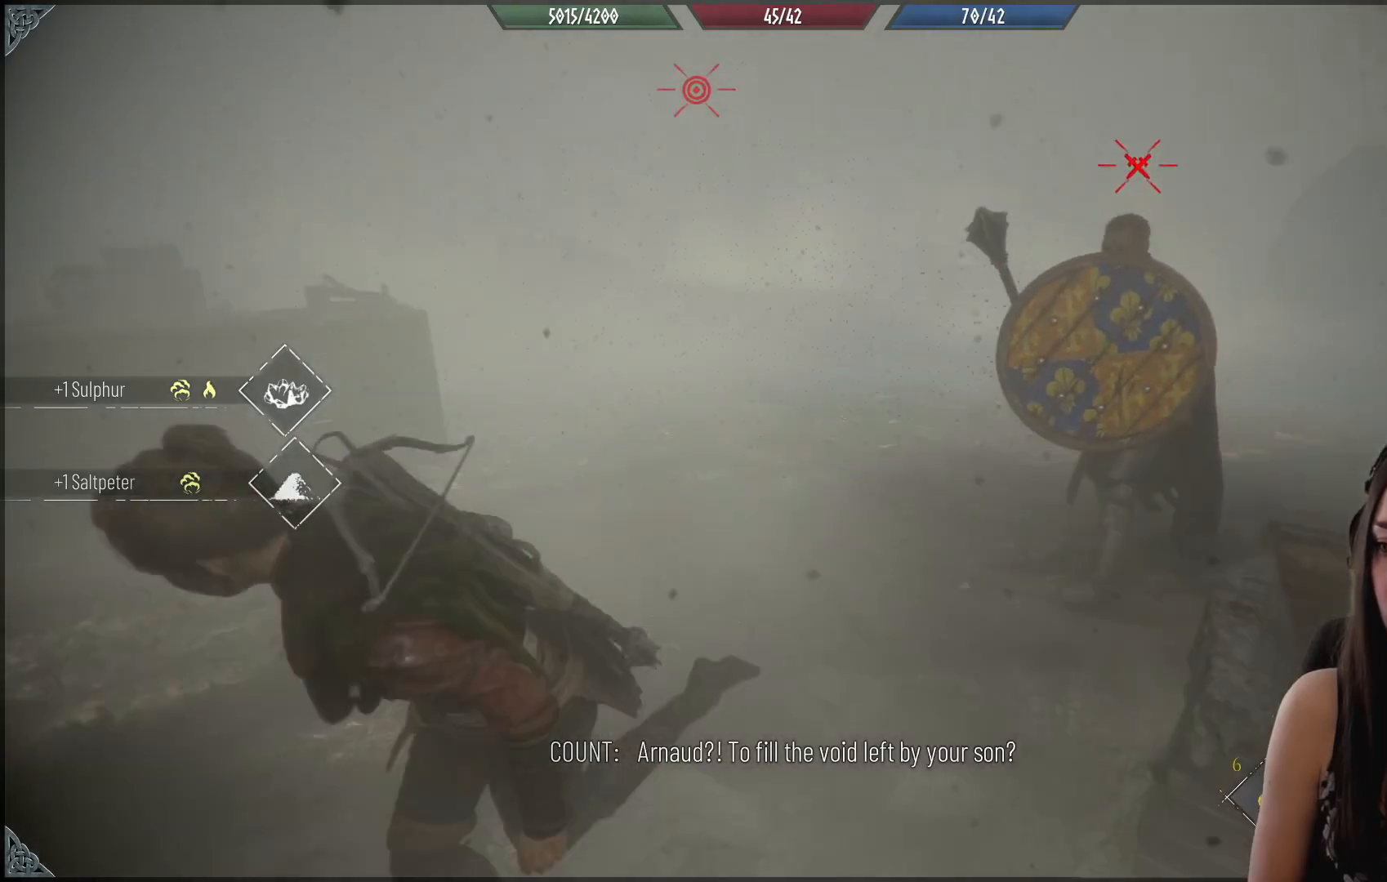
{"dt_ms": 500, "buttons": ["R2"], "left_stick": "down-left", "right_stick": "center", "events": [[467, "right_stick", "center"]]}
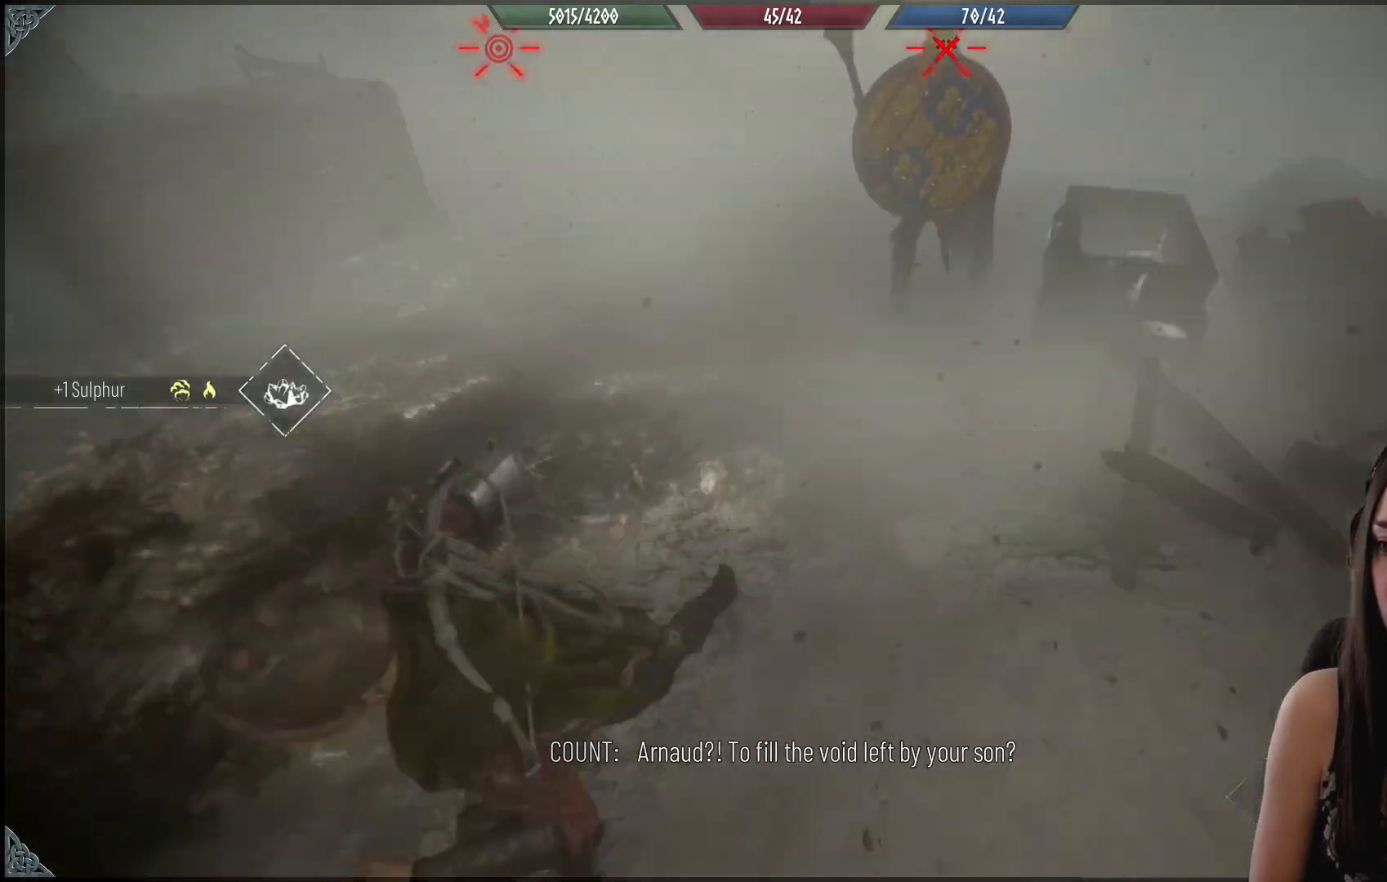
{"dt_ms": 500, "buttons": ["R2"], "left_stick": "down-left", "right_stick": "up-right", "events": [[367, "right_stick", "up-right"]]}
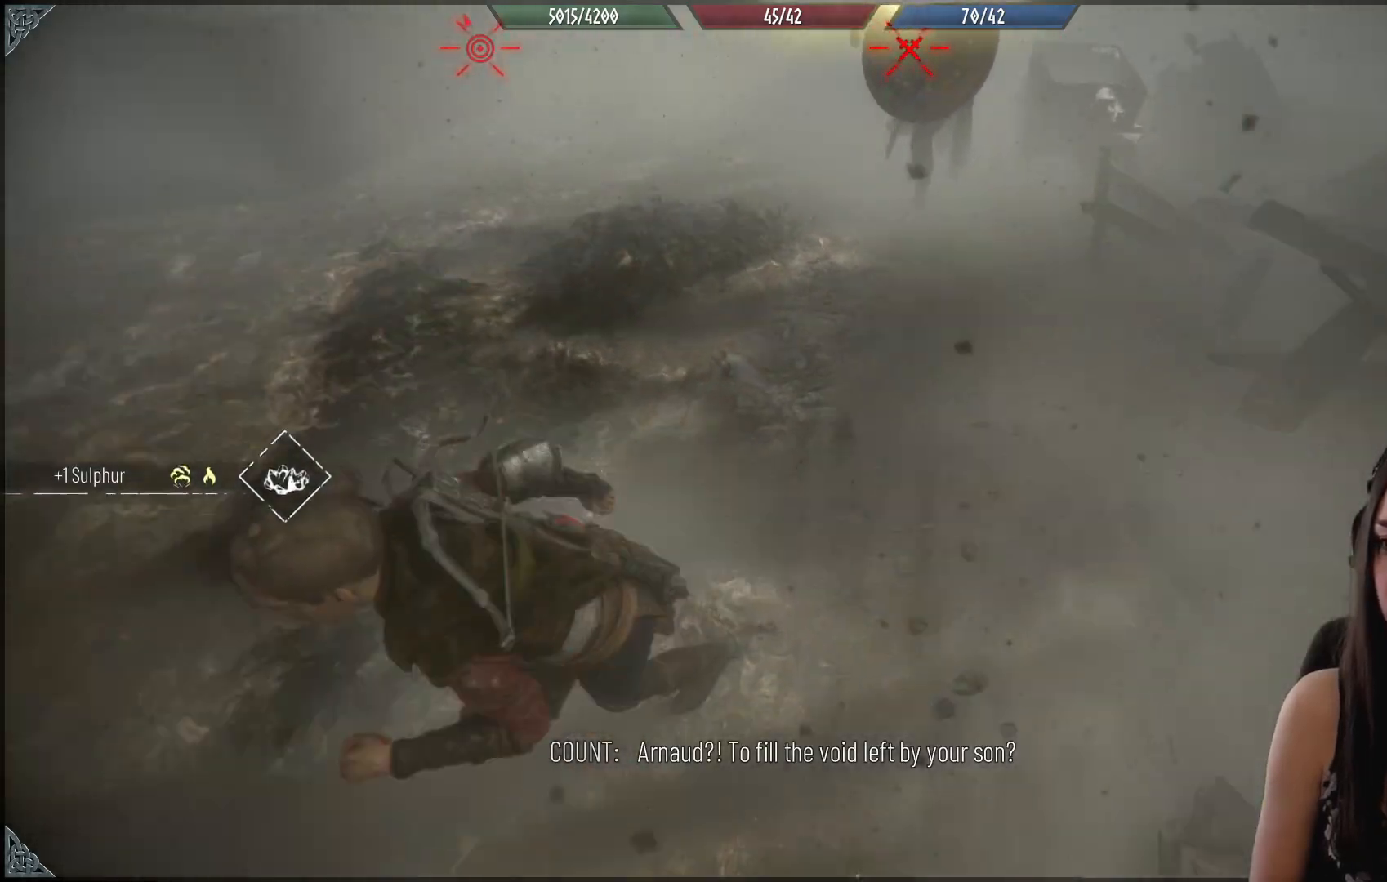
{"dt_ms": 500, "buttons": ["R2"], "left_stick": "down-left", "right_stick": "right", "events": [[117, "right_stick", "right"]]}